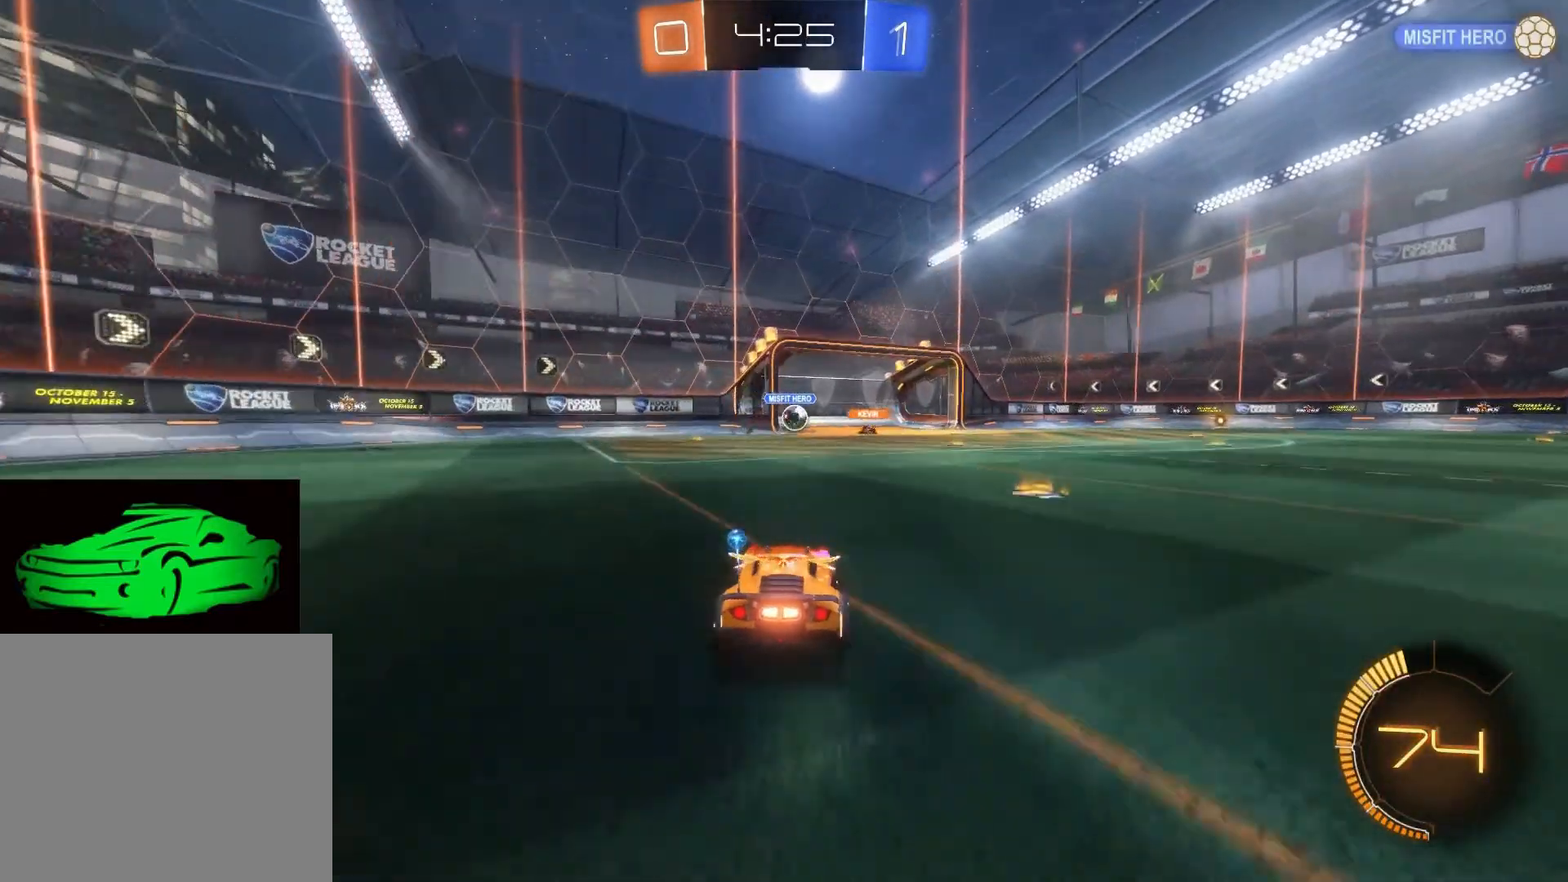
Gameplay with a controller (PlayStation layout); each line is a JSON object with the inputs held at the frame after it. "events" lists button and stick changes between this image and that frame as [ms after this image, input, new state], when the widget could be followed in between.
{"buttons": ["R2"], "left_stick": "center", "right_stick": "center", "events": []}
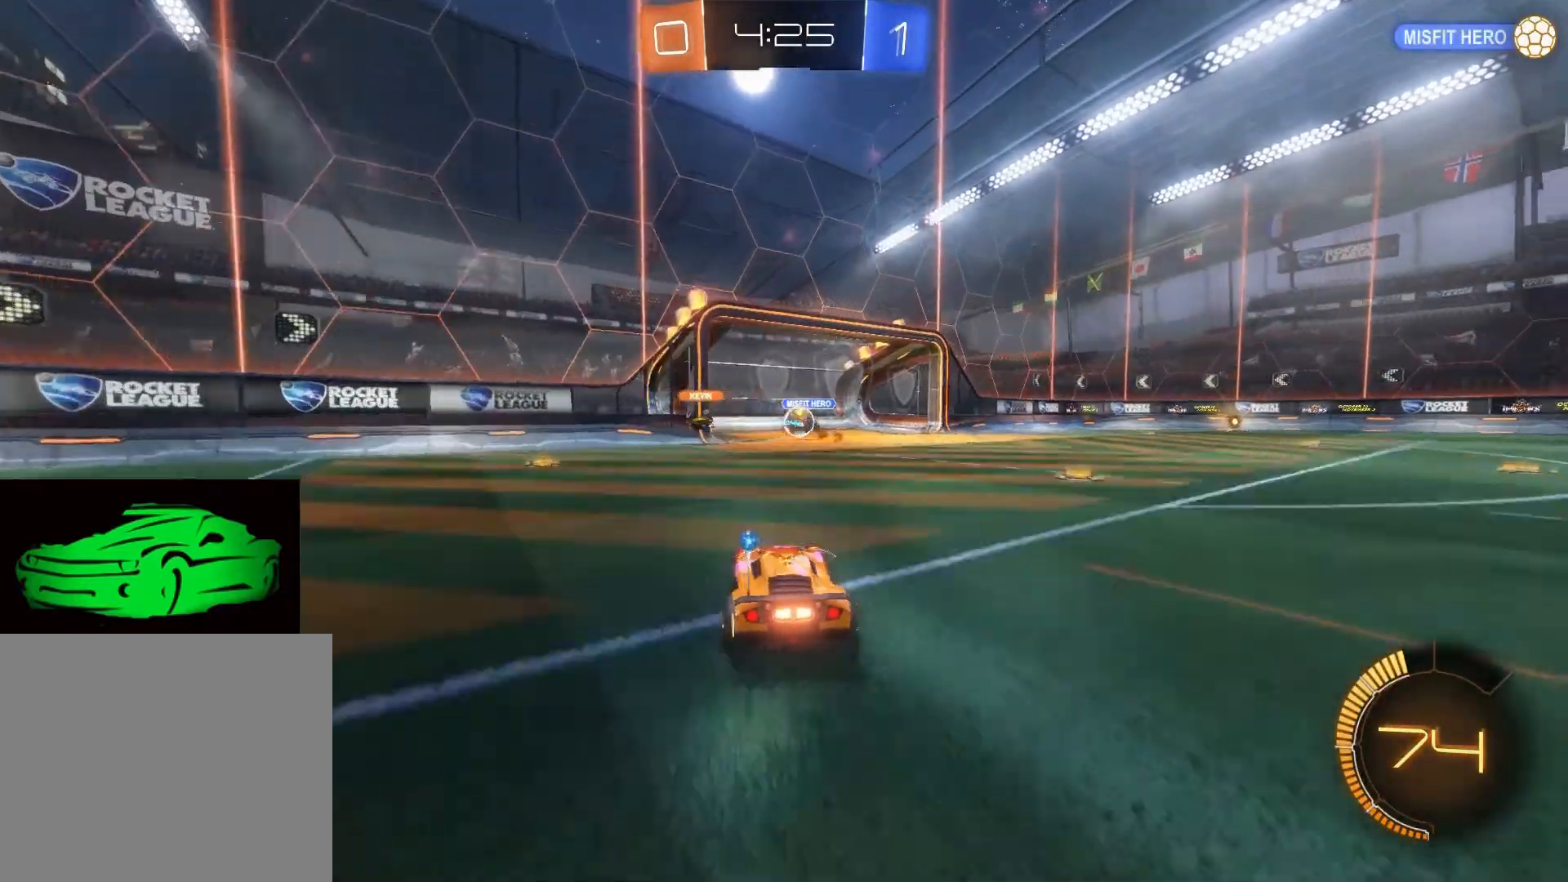
{"buttons": ["R2"], "left_stick": "right", "right_stick": "center", "events": [[300, "left_stick", "right"]]}
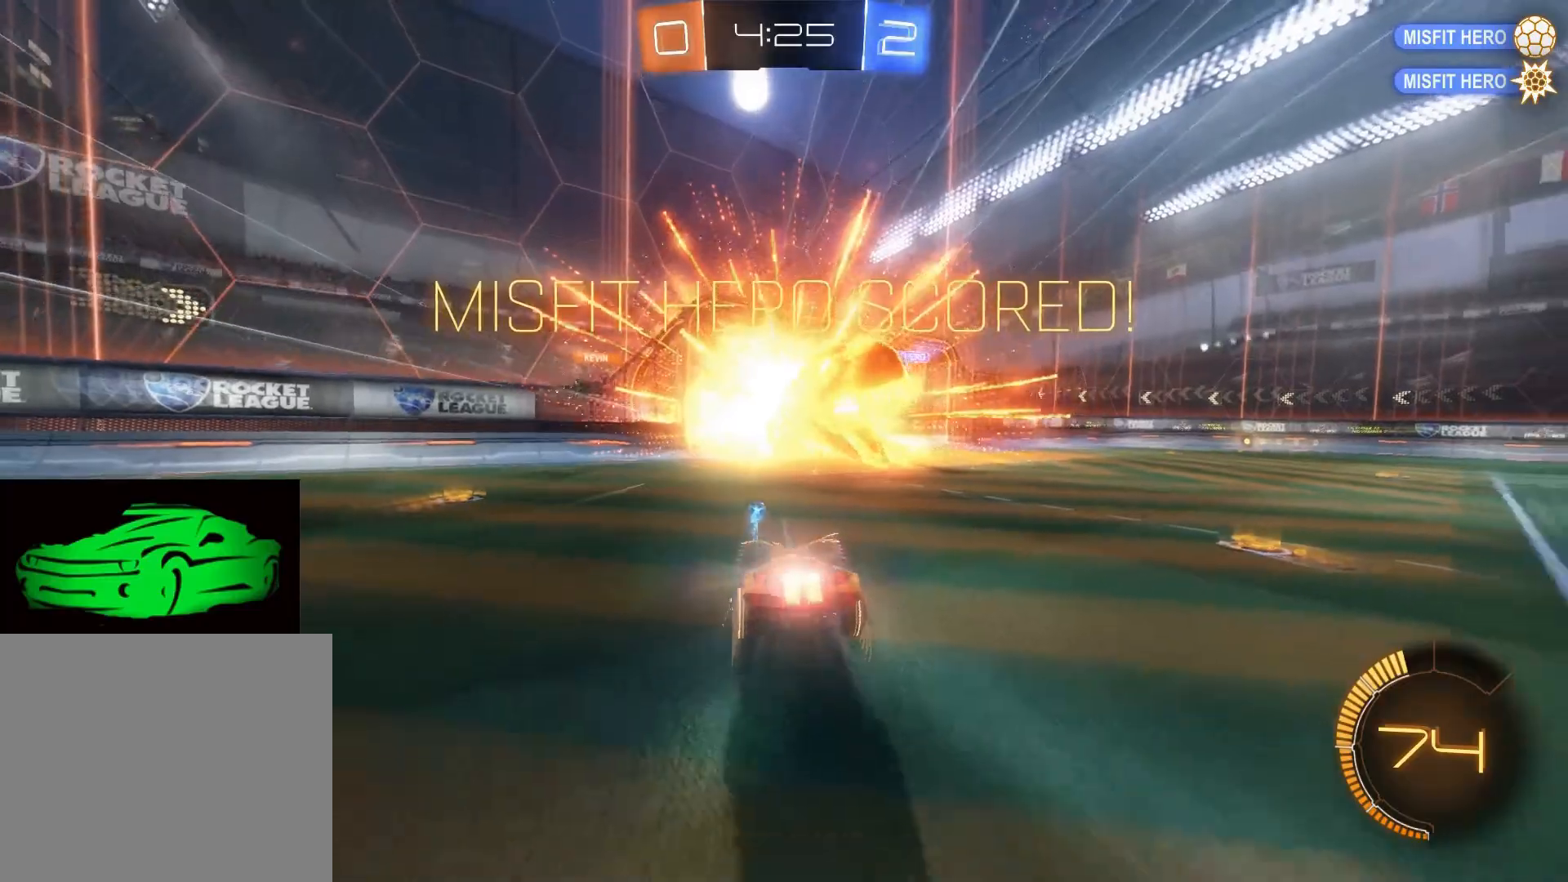
{"buttons": ["R2"], "left_stick": "center", "right_stick": "center", "events": [[83, "left_stick", "center"]]}
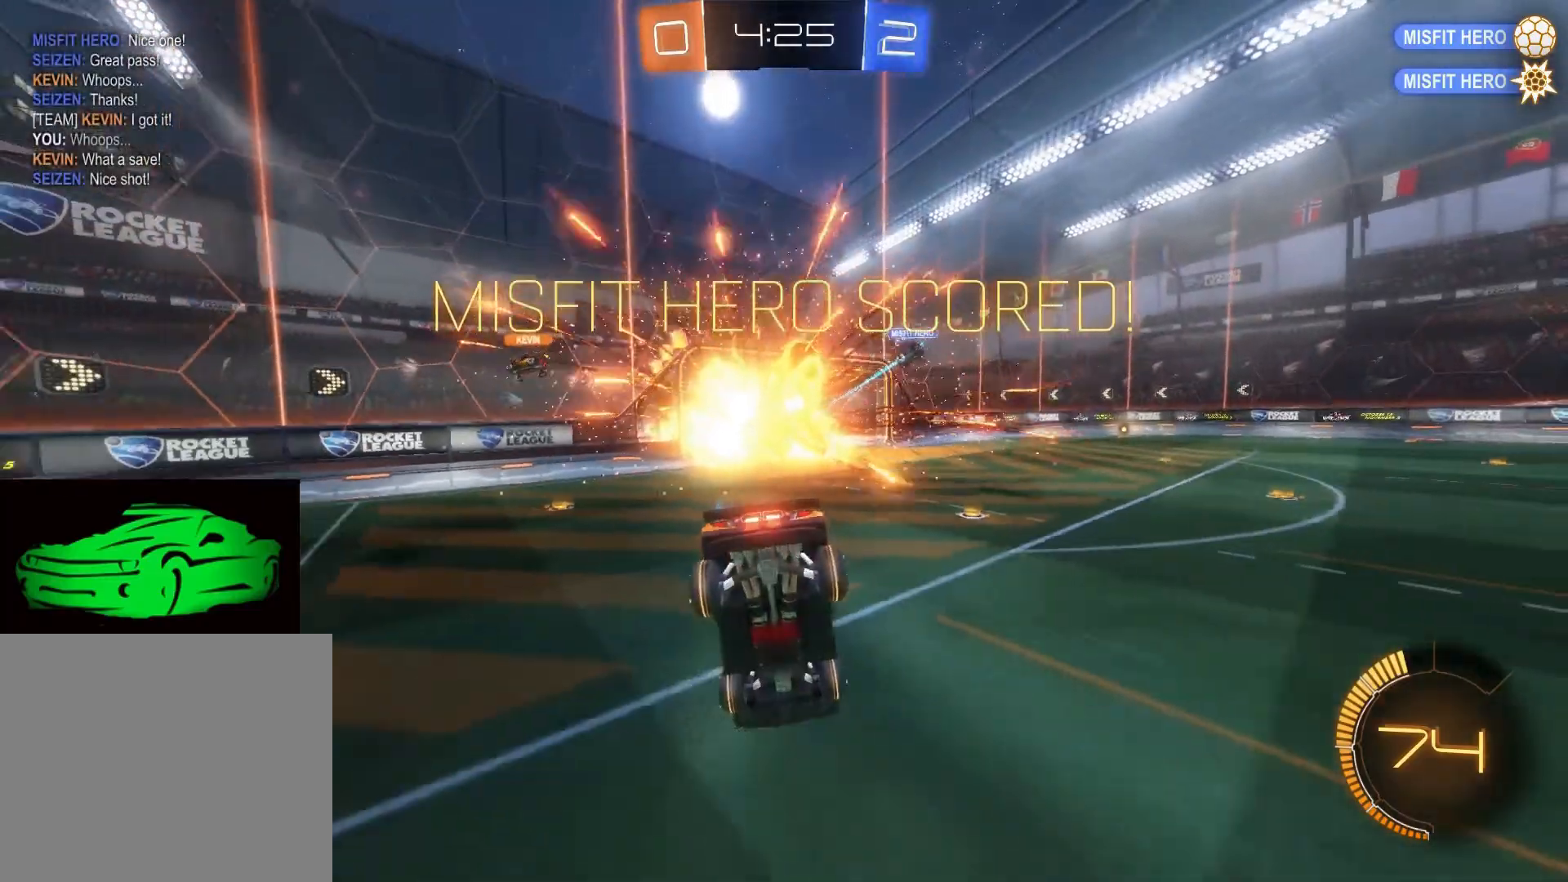
{"buttons": ["R2"], "left_stick": "center", "right_stick": "center", "events": [[67, "left_stick", "up"], [400, "left_stick", "center"]]}
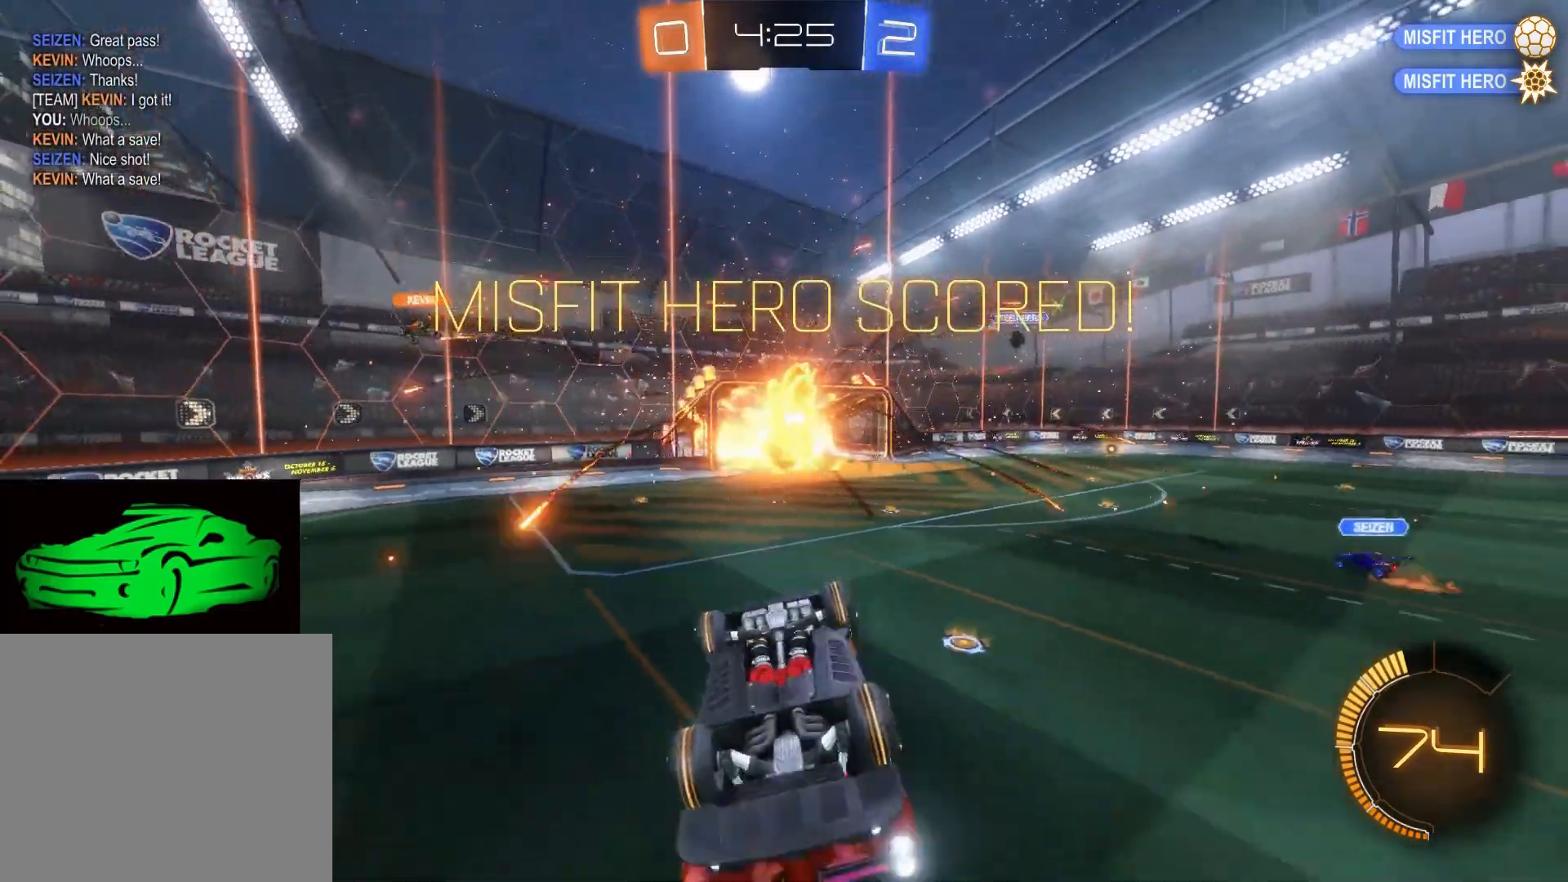
{"buttons": ["SQUARE", "R2"], "left_stick": "right", "right_stick": "center", "events": [[100, "CIRCLE", "down"], [233, "CIRCLE", "up"], [433, "SQUARE", "down"], [433, "left_stick", "right"]]}
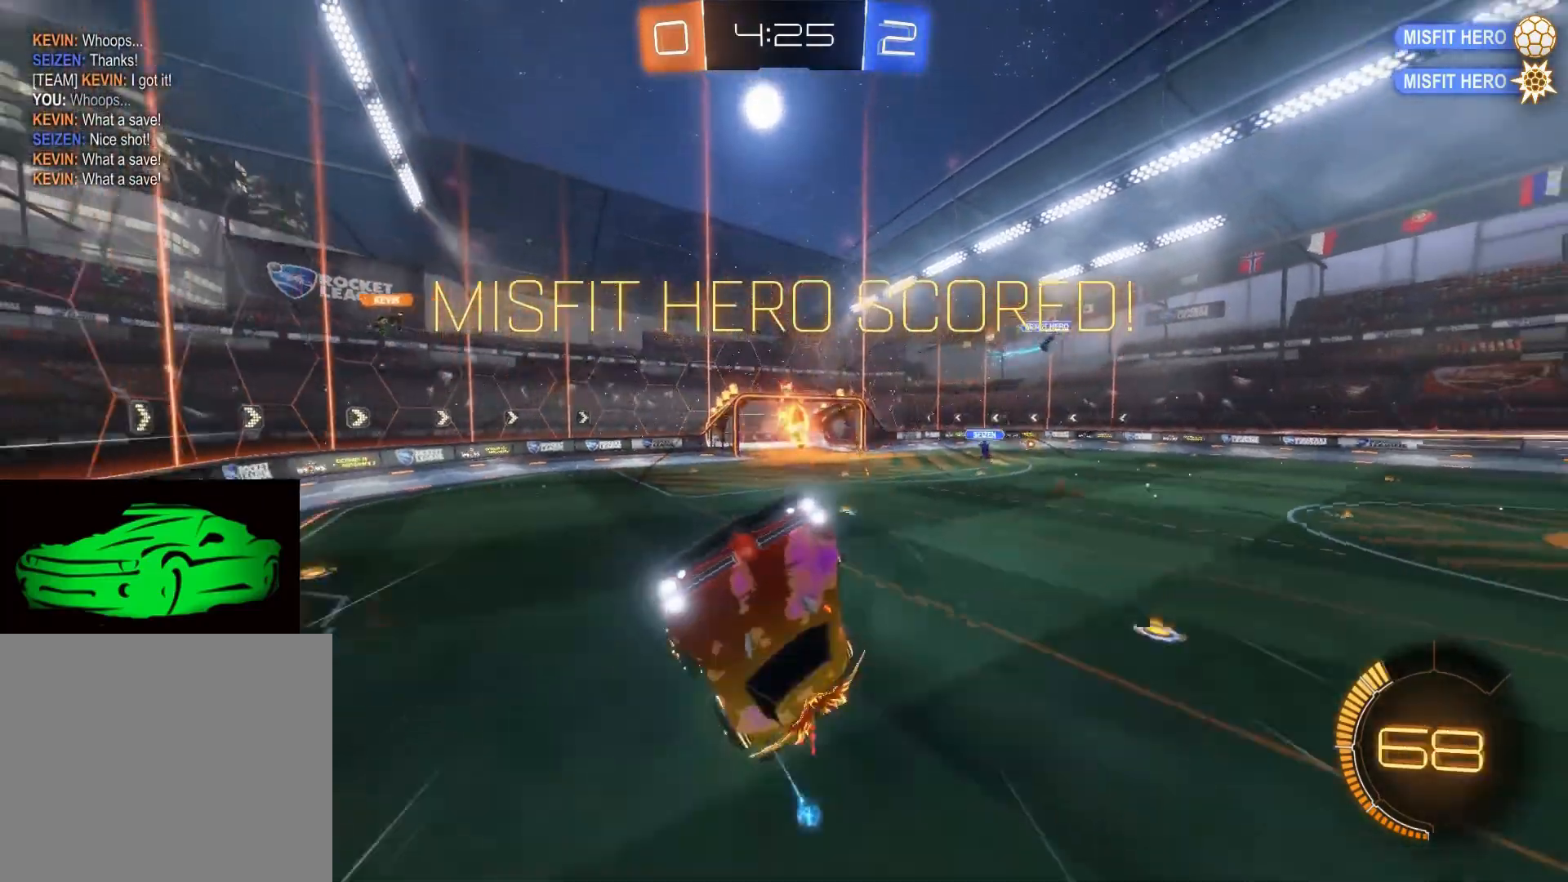
{"buttons": ["R2"], "left_stick": "center", "right_stick": "center", "events": [[400, "SQUARE", "up"], [450, "left_stick", "center"]]}
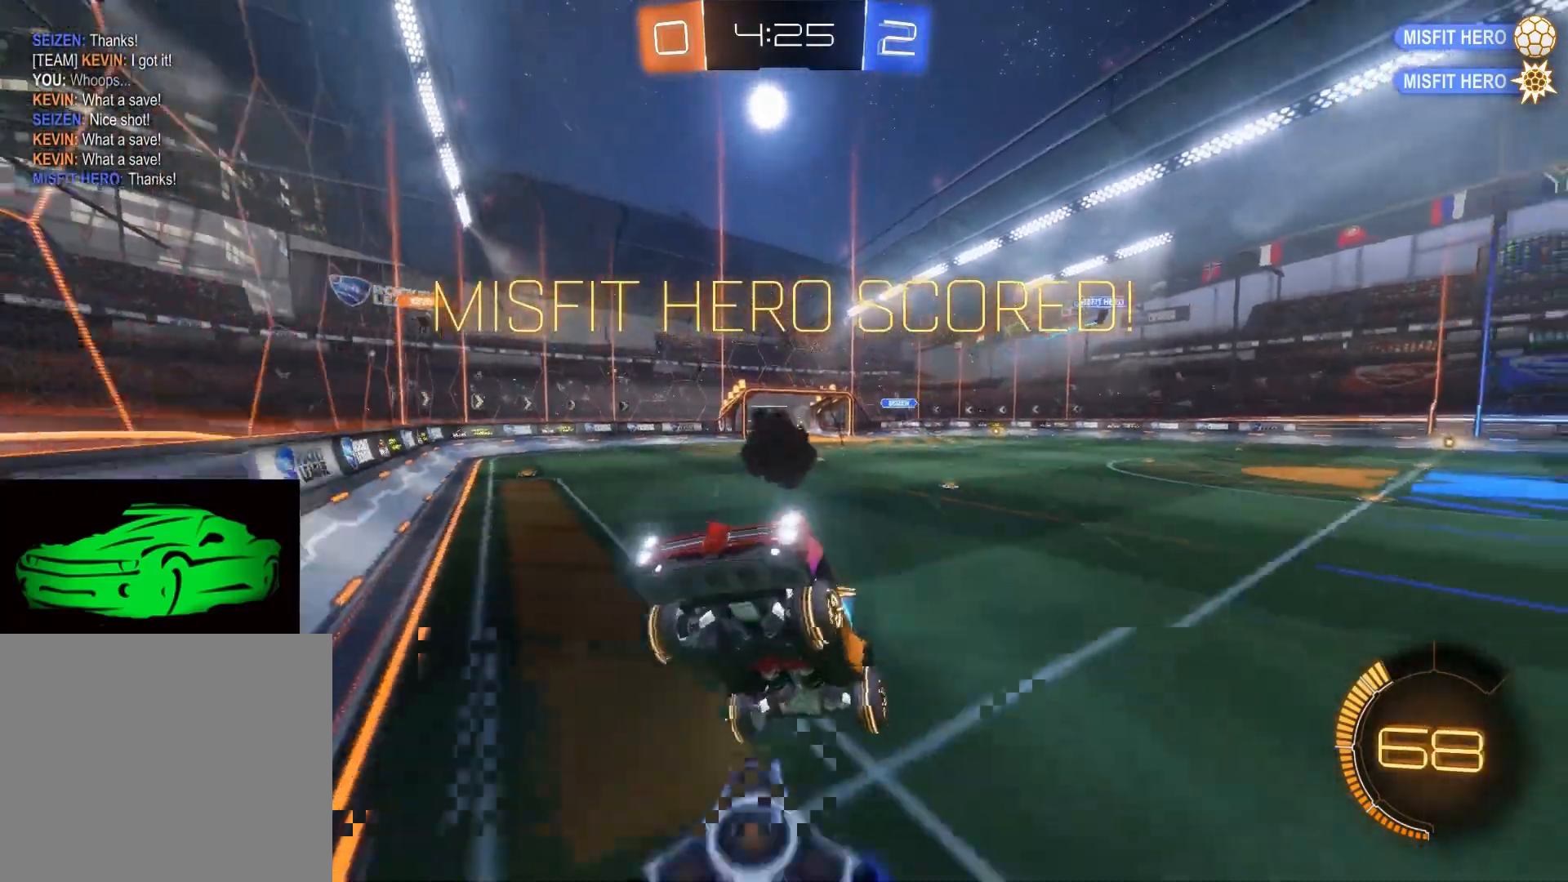
{"buttons": ["CIRCLE", "R2"], "left_stick": "left", "right_stick": "center", "events": [[17, "CIRCLE", "down"], [33, "left_stick", "left"]]}
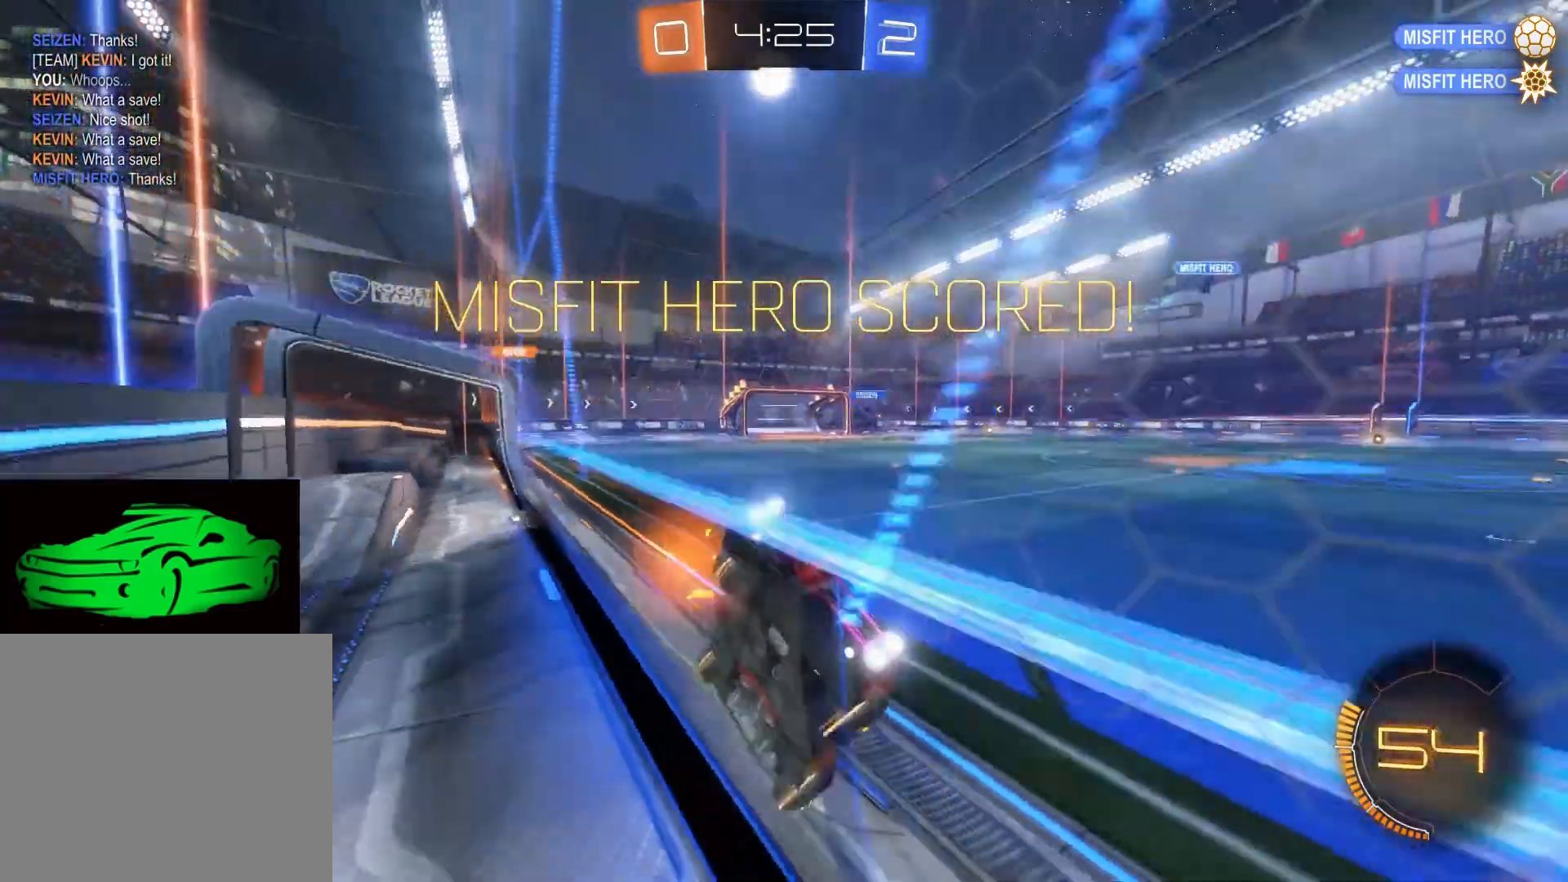
{"buttons": ["R2"], "left_stick": "up", "right_stick": "center", "events": [[233, "left_stick", "up-left"], [250, "CIRCLE", "up"], [333, "left_stick", "up"], [400, "CROSS", "down"], [417, "CROSS", "up"]]}
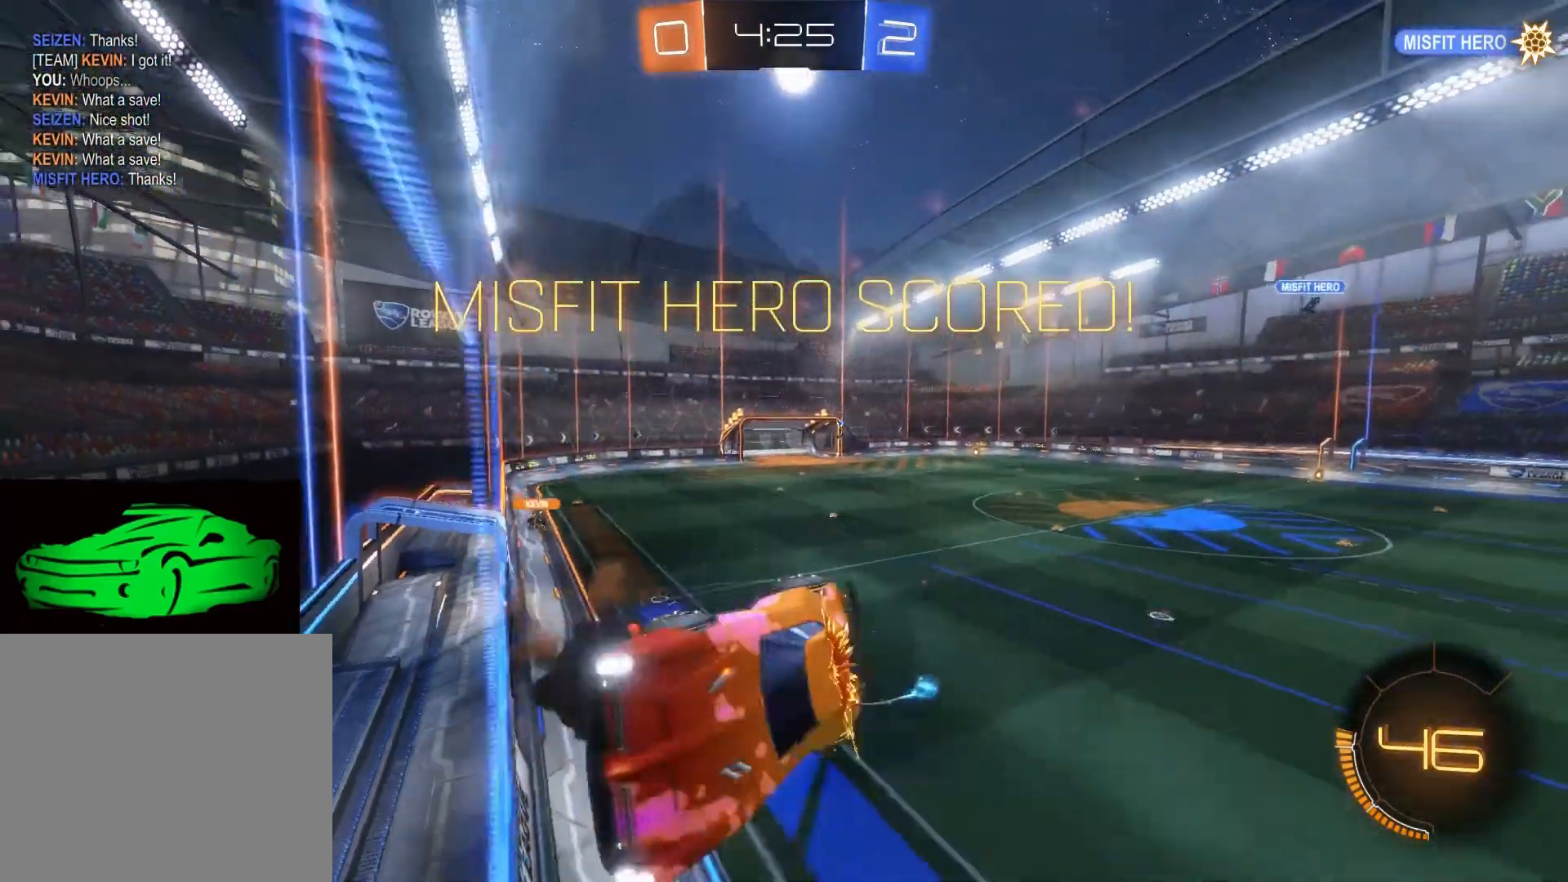
{"buttons": [], "left_stick": "up-right", "right_stick": "center", "events": [[283, "R2", "up"], [333, "left_stick", "up-right"]]}
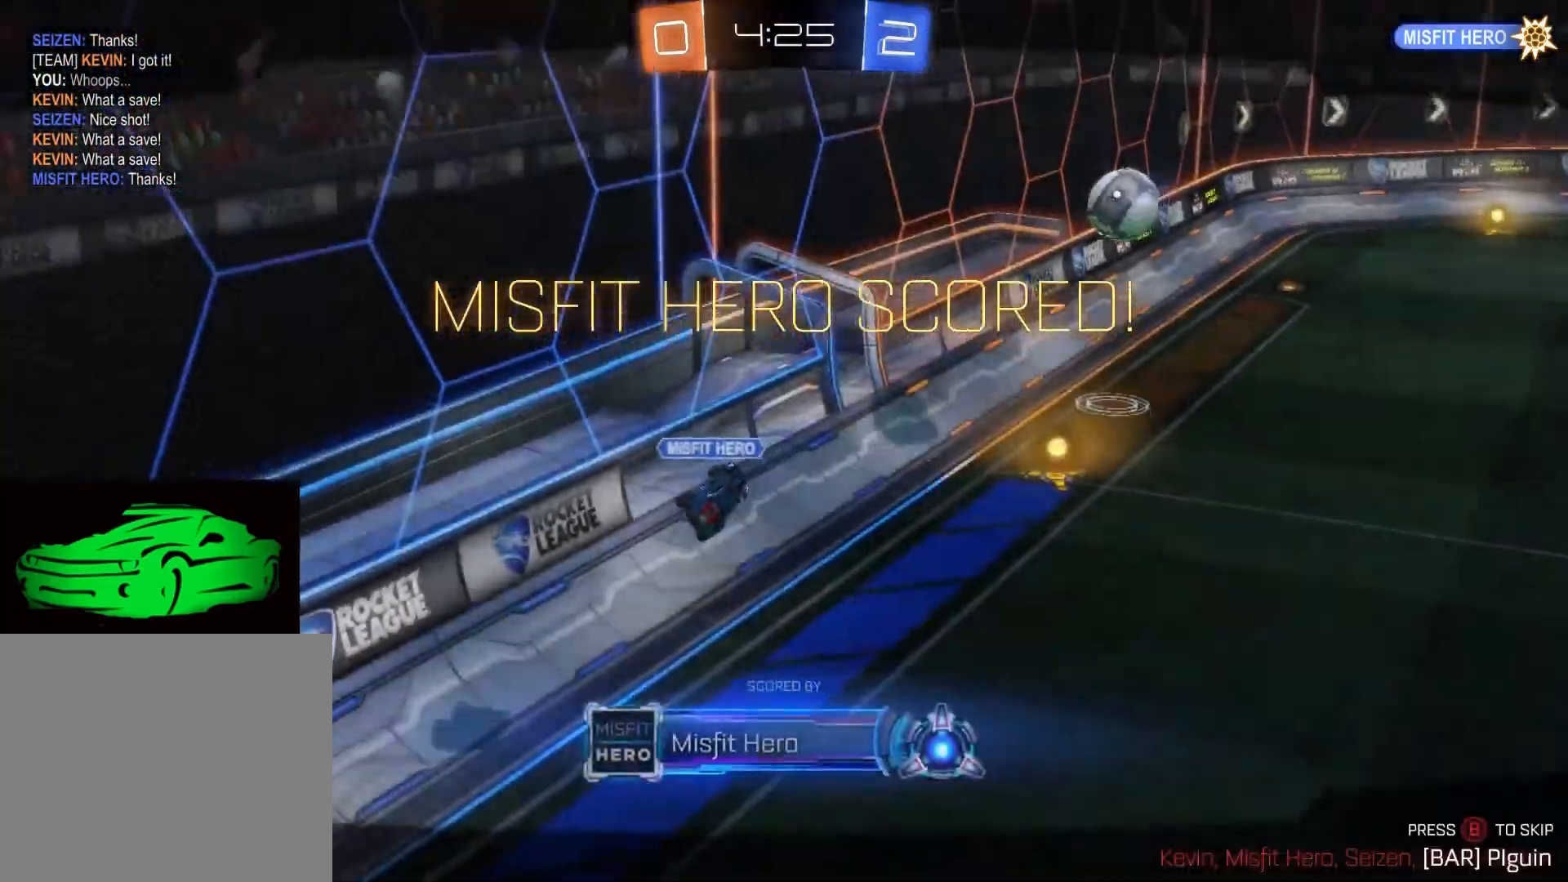
{"buttons": ["CIRCLE"], "left_stick": "center", "right_stick": "center", "events": [[67, "CIRCLE", "down"], [183, "left_stick", "center"], [217, "CIRCLE", "up"], [350, "CIRCLE", "down"]]}
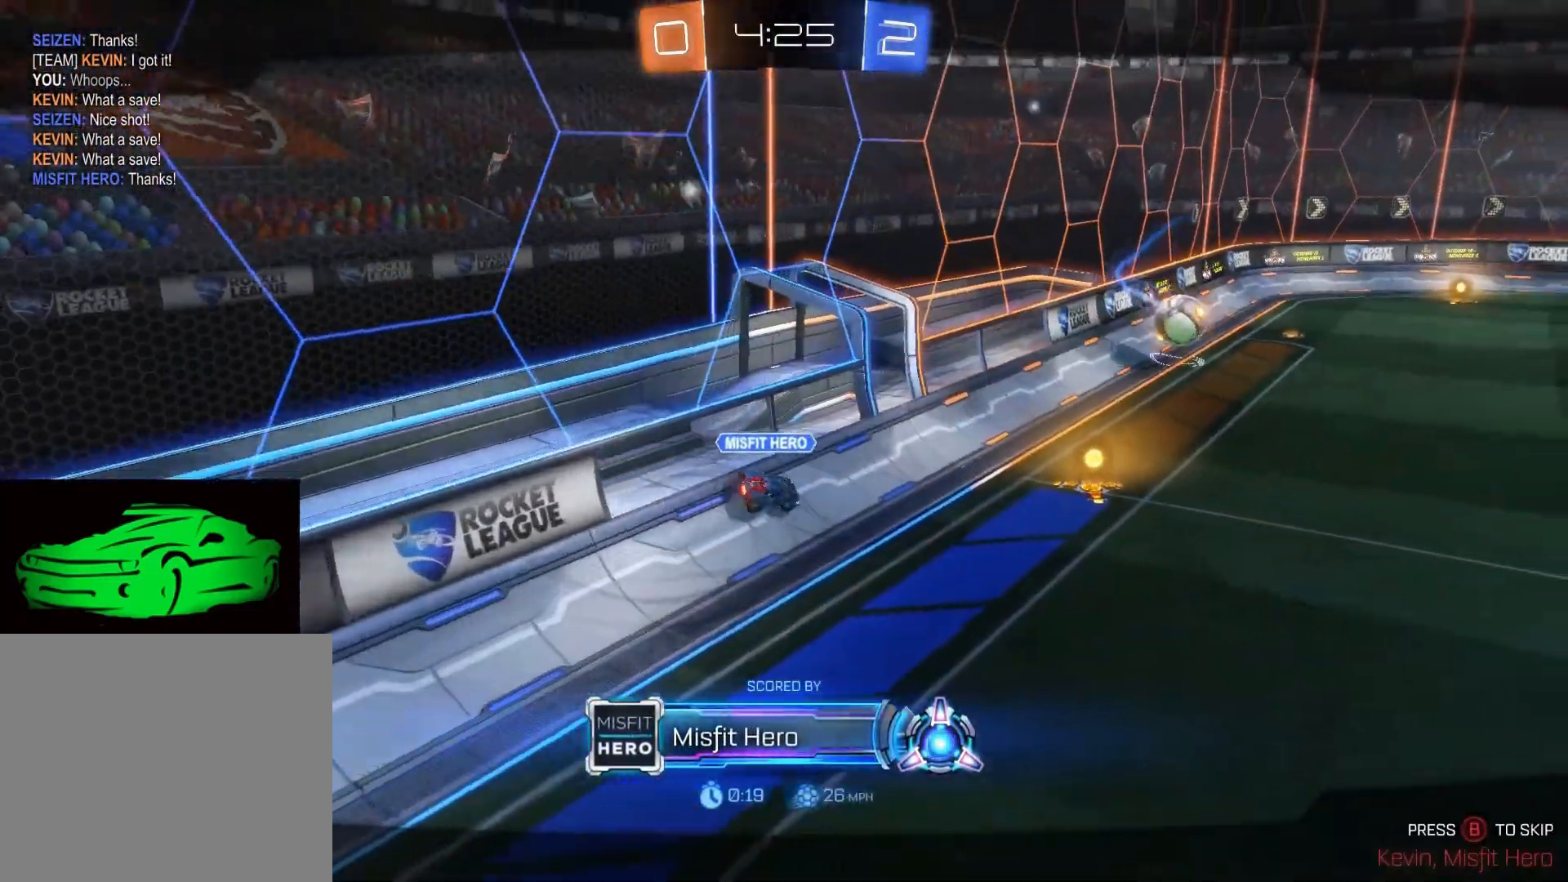
{"buttons": ["CIRCLE"], "left_stick": "center", "right_stick": "center", "events": [[17, "CIRCLE", "up"], [133, "CIRCLE", "down"], [217, "CIRCLE", "up"], [367, "CIRCLE", "down"]]}
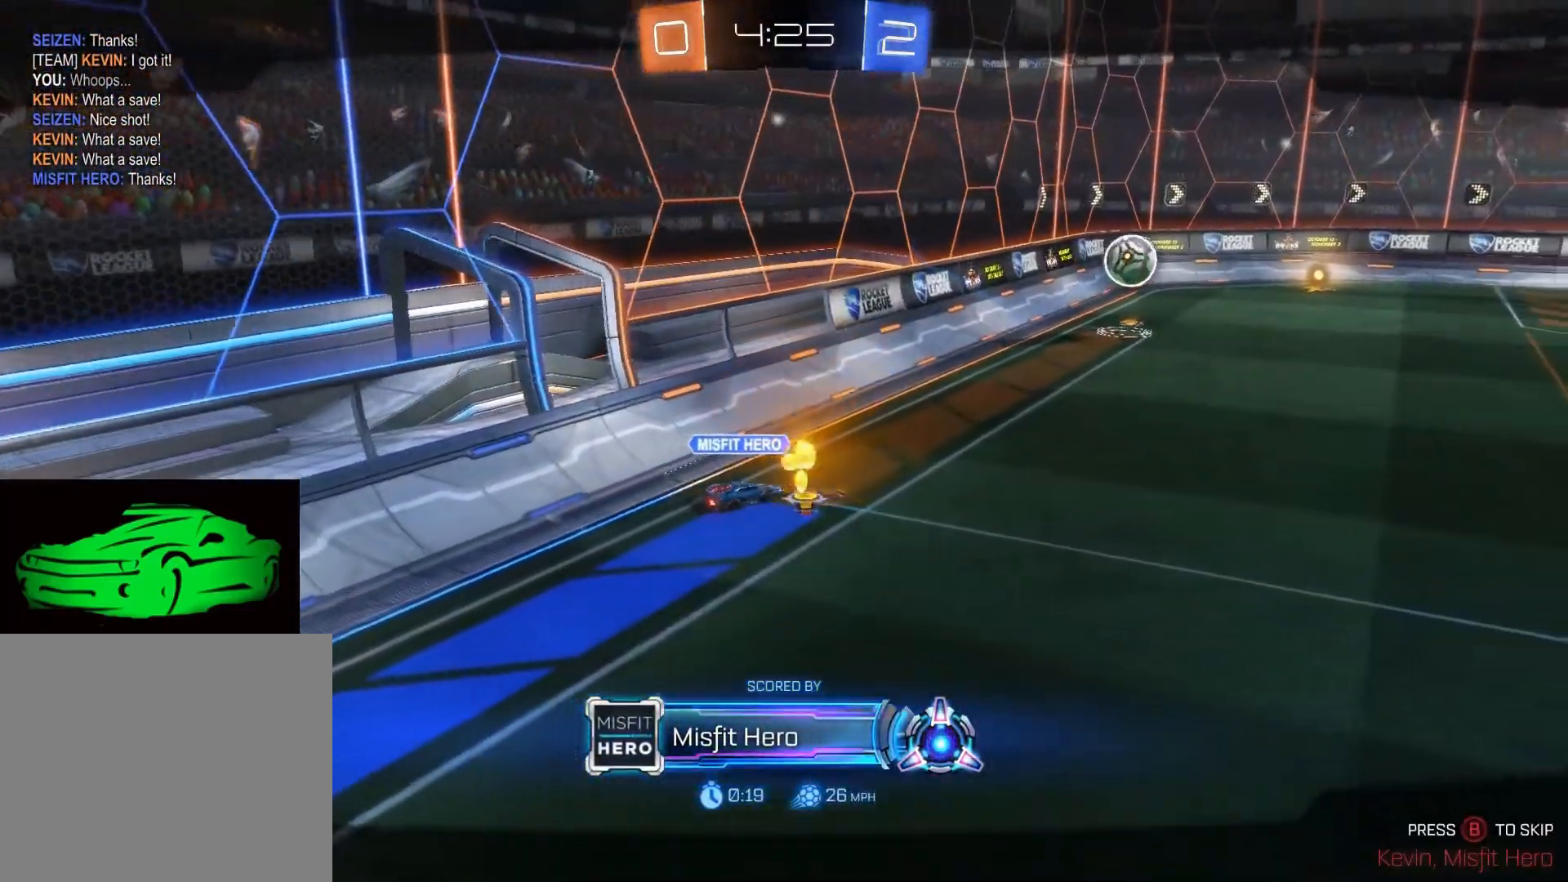
{"buttons": ["CIRCLE"], "left_stick": "center", "right_stick": "center", "events": []}
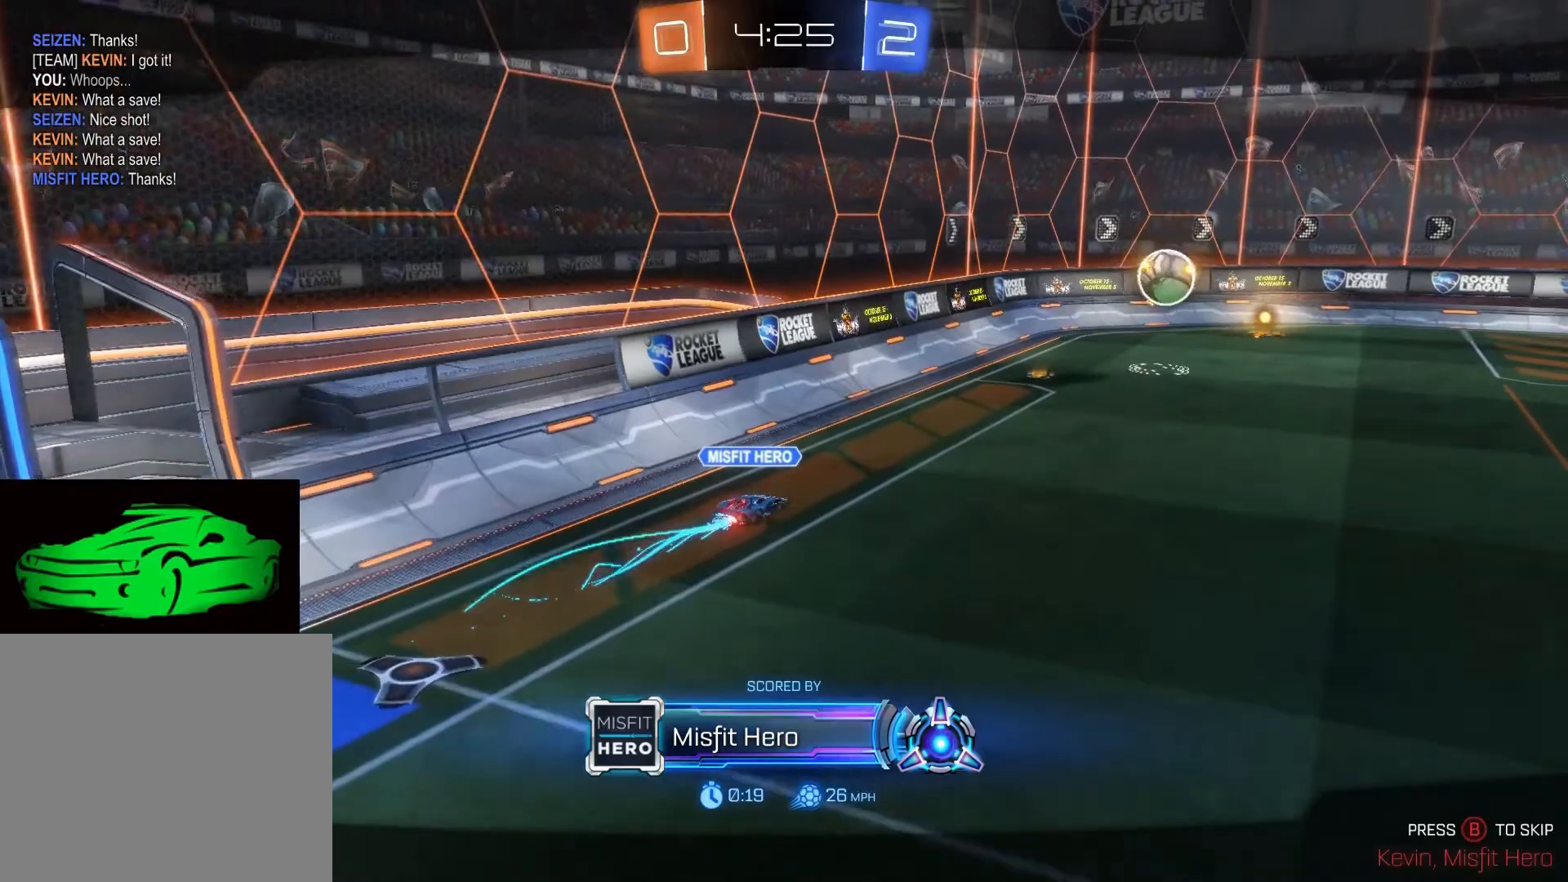
{"buttons": [], "left_stick": "center", "right_stick": "center", "events": [[50, "CIRCLE", "up"], [267, "CIRCLE", "down"], [500, "CIRCLE", "up"]]}
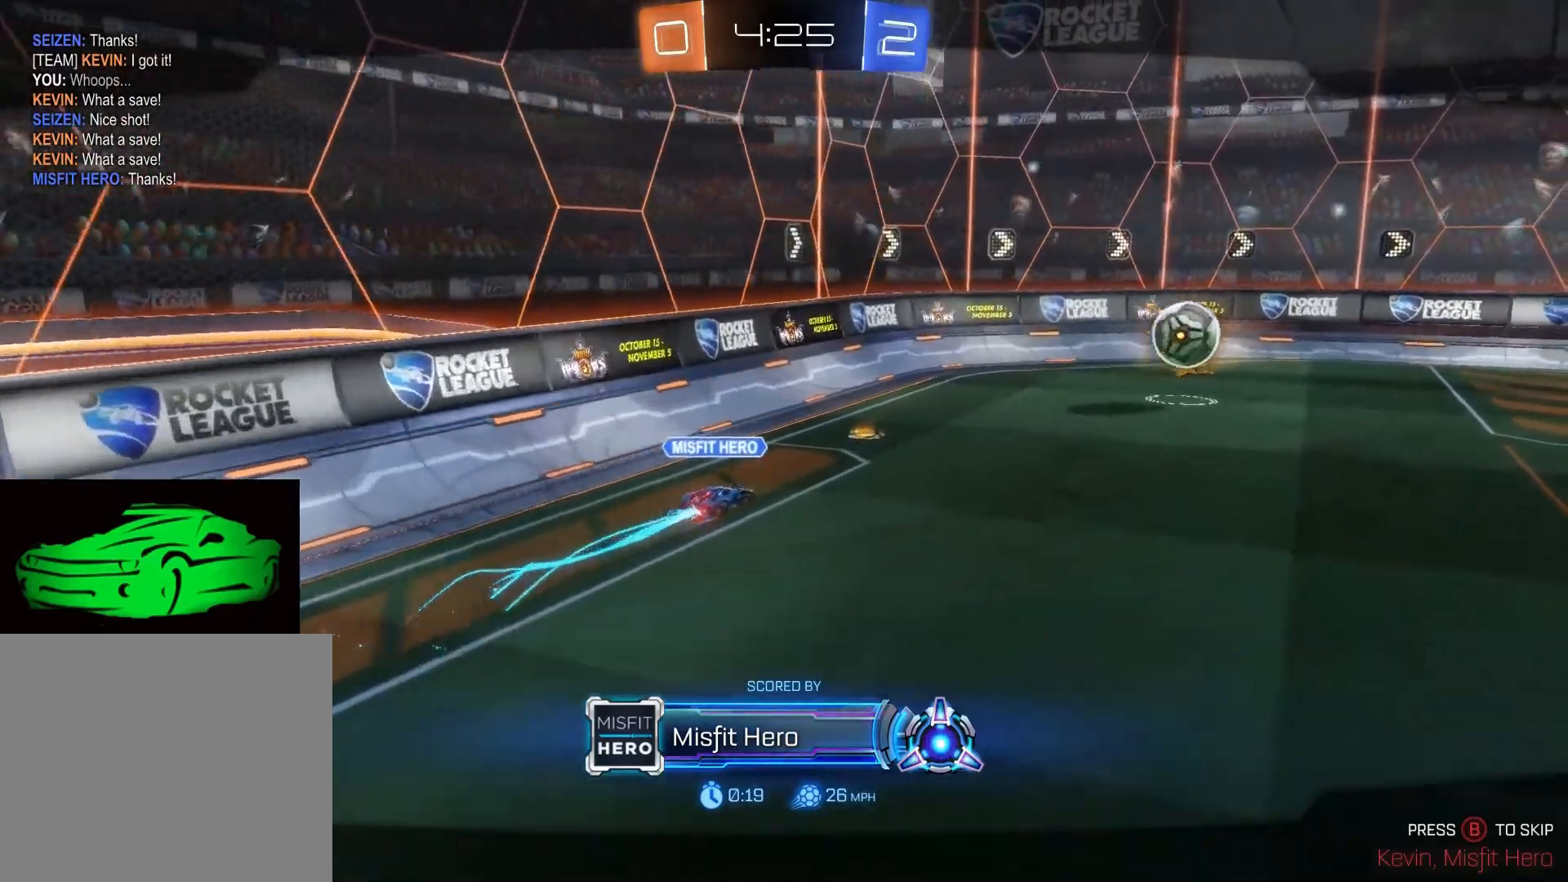
{"buttons": ["CIRCLE"], "left_stick": "center", "right_stick": "center", "events": [[300, "CIRCLE", "down"]]}
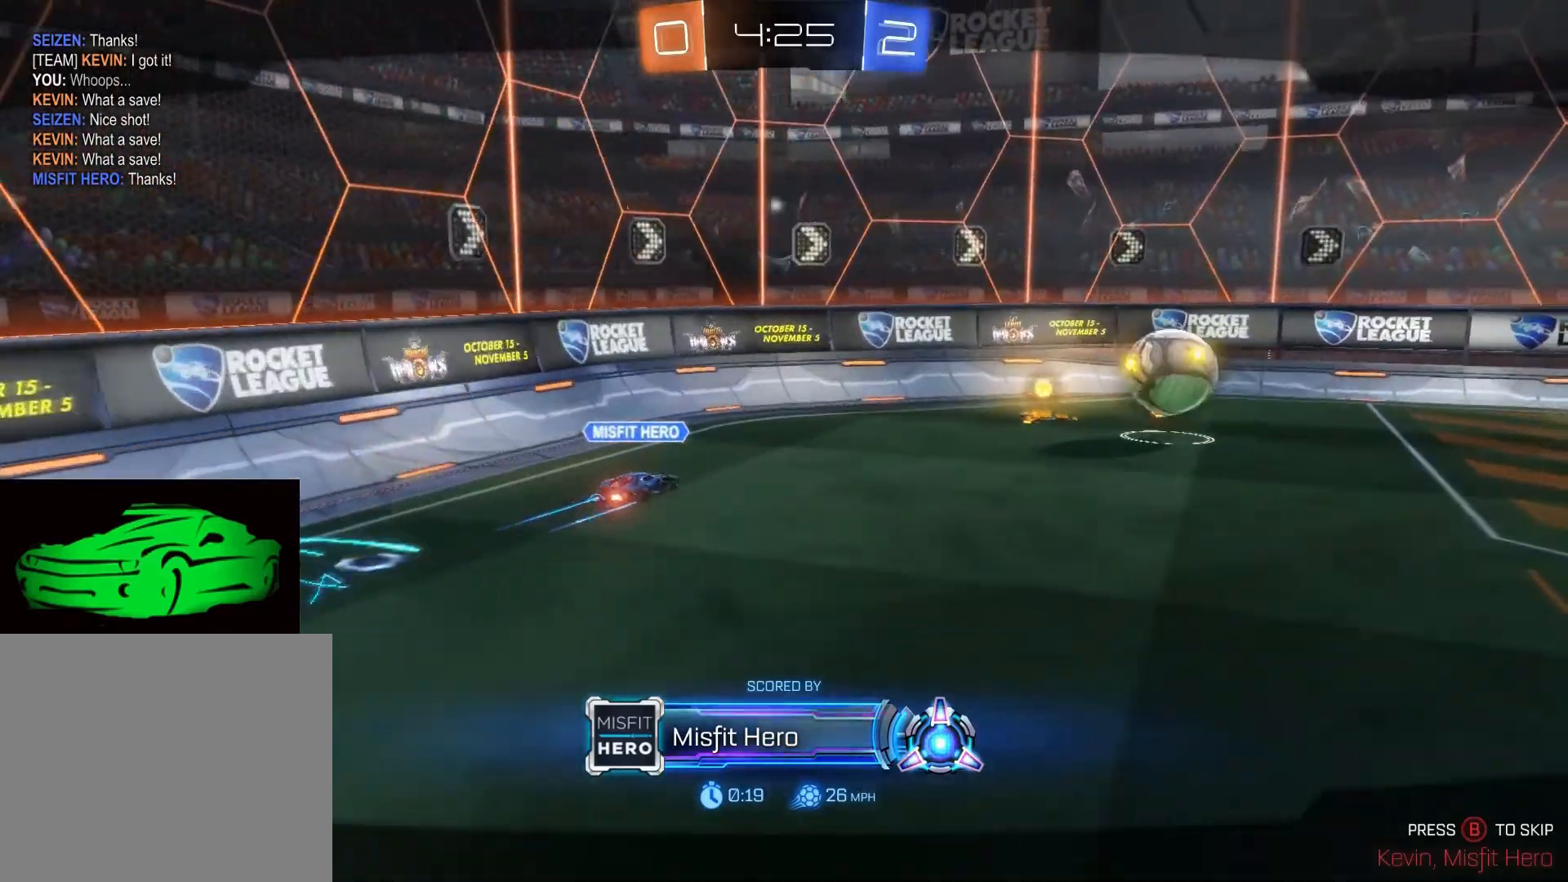
{"buttons": [], "left_stick": "center", "right_stick": "center", "events": [[17, "CIRCLE", "up"]]}
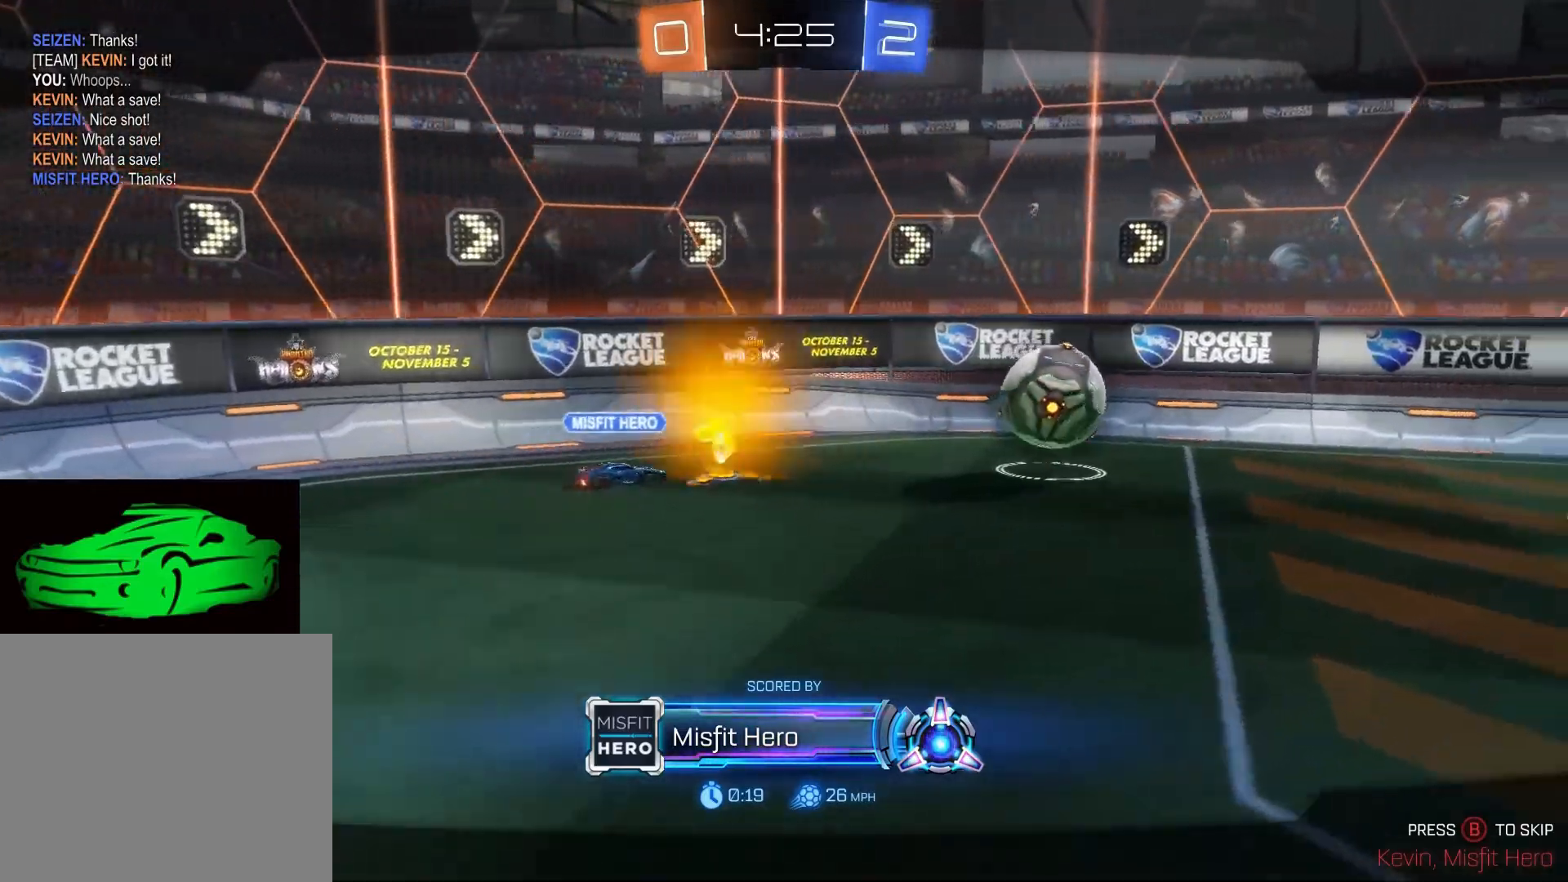
{"buttons": ["R2"], "left_stick": "center", "right_stick": "center", "events": [[133, "R2", "down"]]}
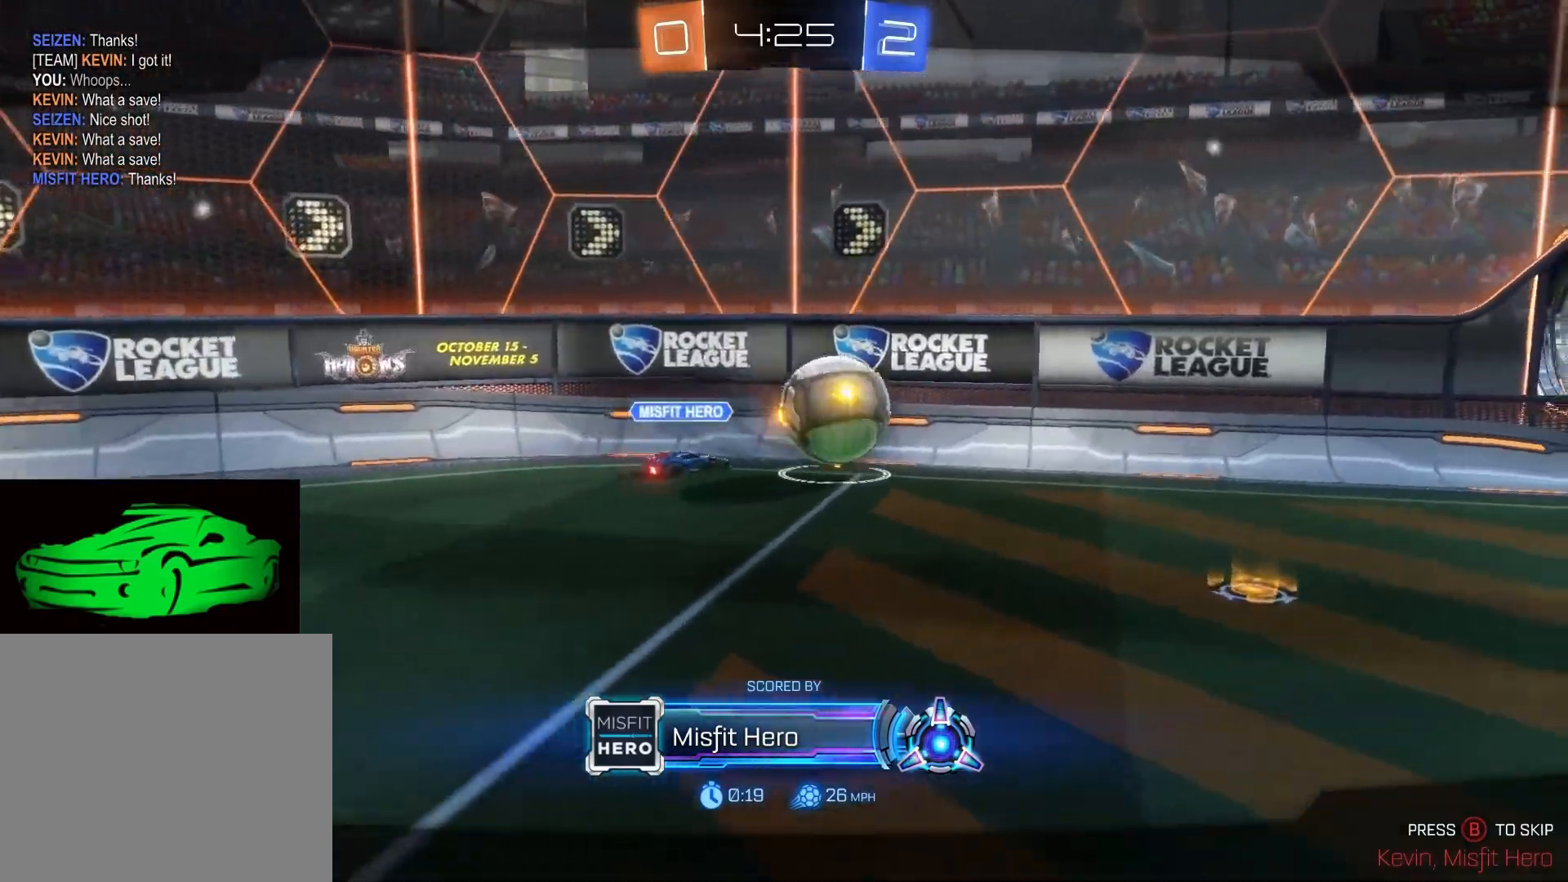
{"buttons": ["R2"], "left_stick": "center", "right_stick": "left", "events": [[117, "R2", "up"], [317, "R1", "down"], [350, "R1", "up"], [400, "R2", "down"], [417, "right_stick", "left"]]}
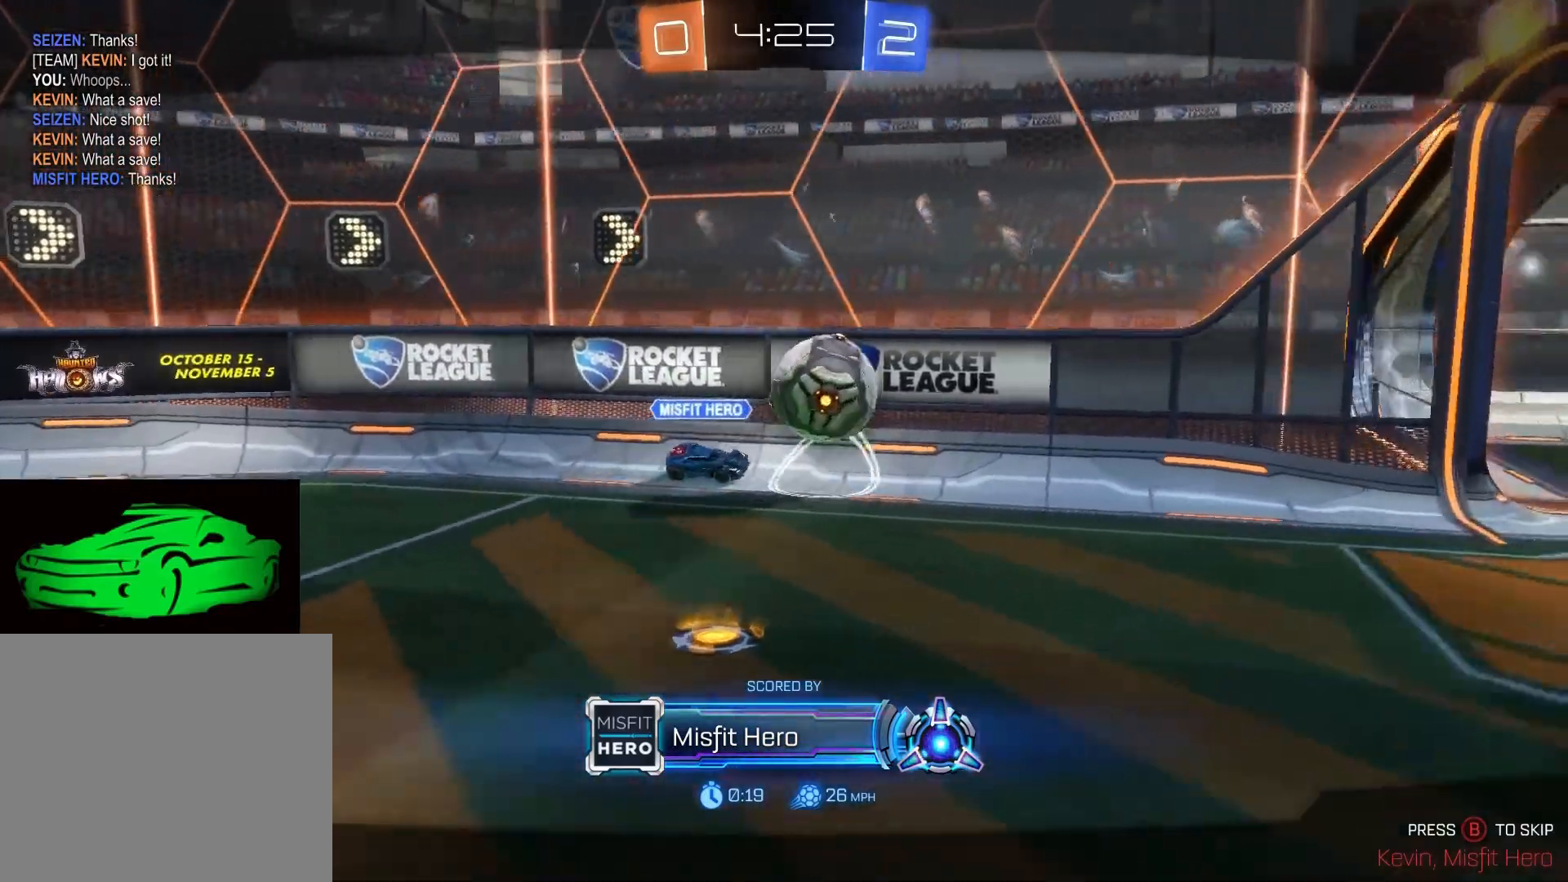
{"buttons": [], "left_stick": "center", "right_stick": "left", "events": [[450, "R1", "down"], [483, "R2", "up"], [500, "R1", "up"]]}
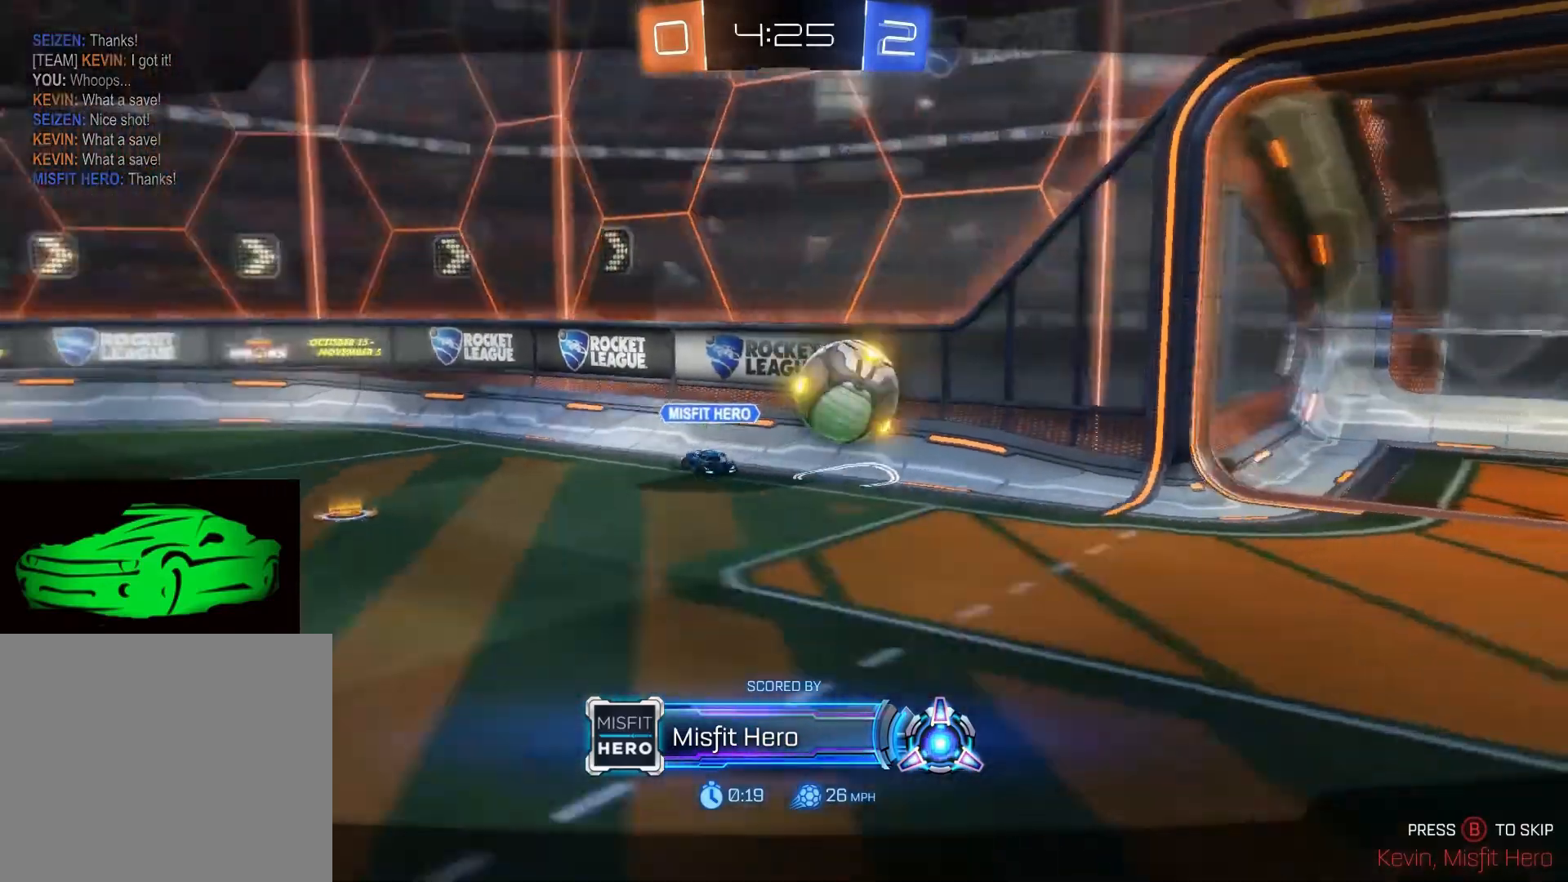
{"buttons": [], "left_stick": "center", "right_stick": "center", "events": [[100, "right_stick", "center"]]}
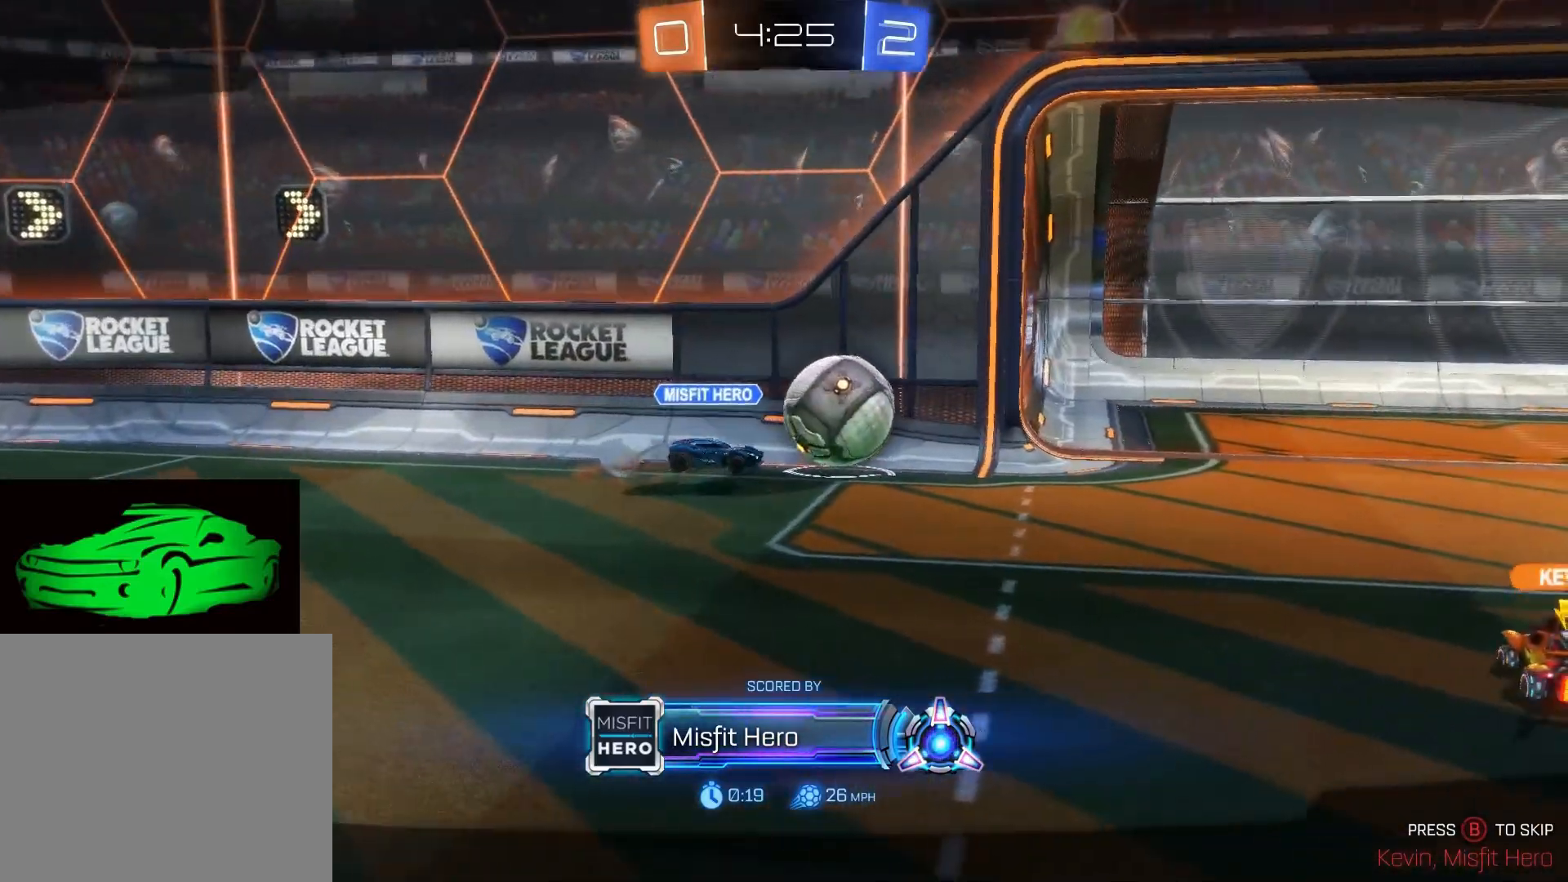
{"buttons": [], "left_stick": "center", "right_stick": "center", "events": []}
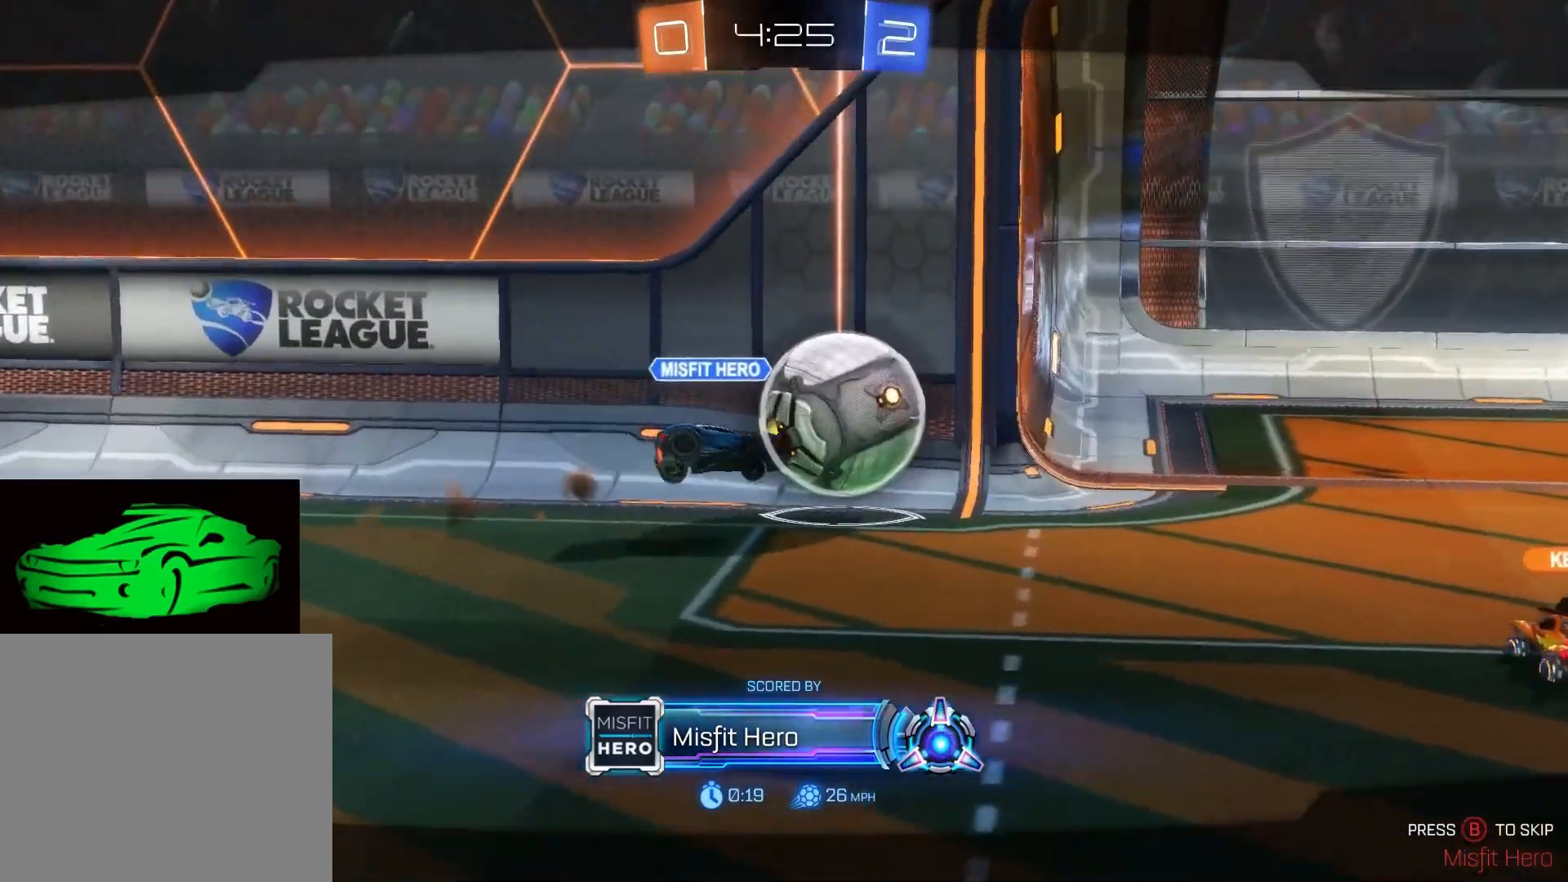
{"buttons": ["L2"], "left_stick": "left", "right_stick": "center", "events": [[83, "L2", "down"], [350, "left_stick", "left"]]}
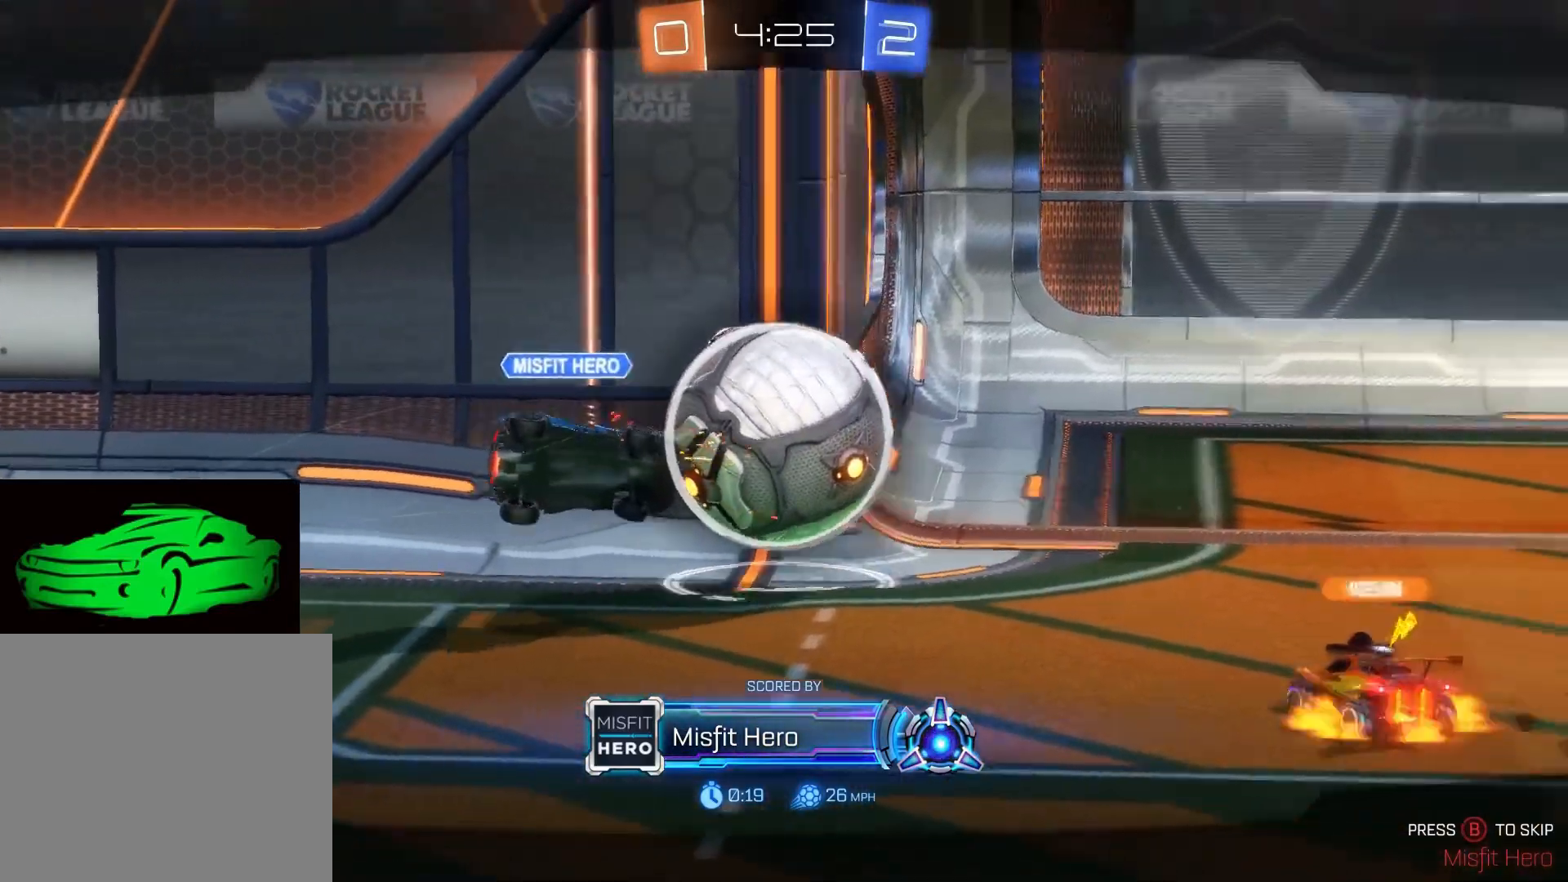
{"buttons": ["L2"], "left_stick": "left", "right_stick": "center", "events": []}
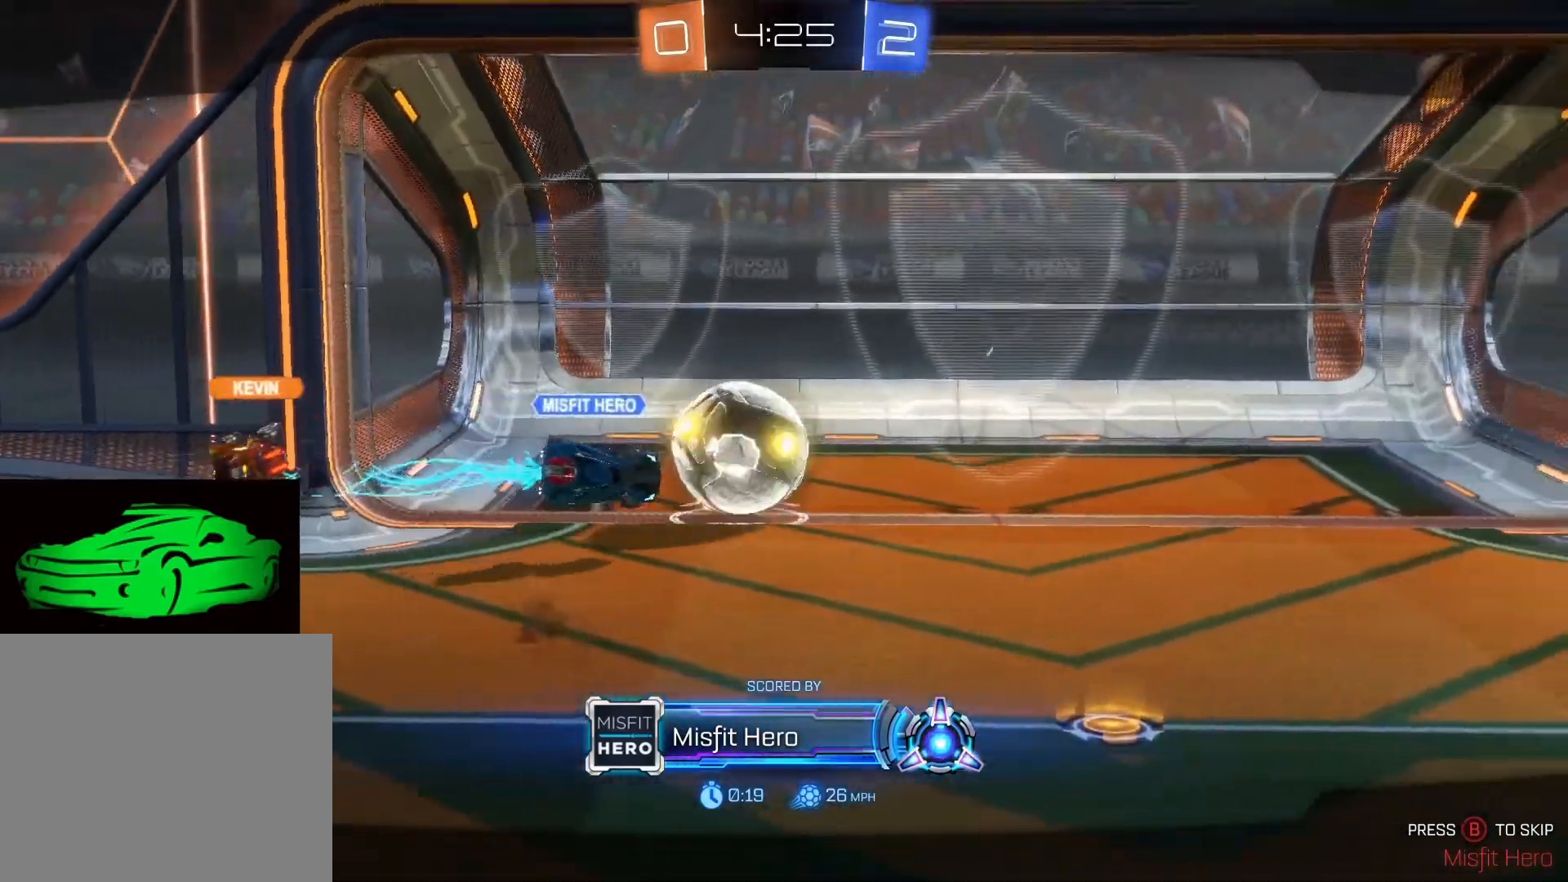
{"buttons": [], "left_stick": "center", "right_stick": "center", "events": [[133, "L2", "up"], [183, "left_stick", "center"]]}
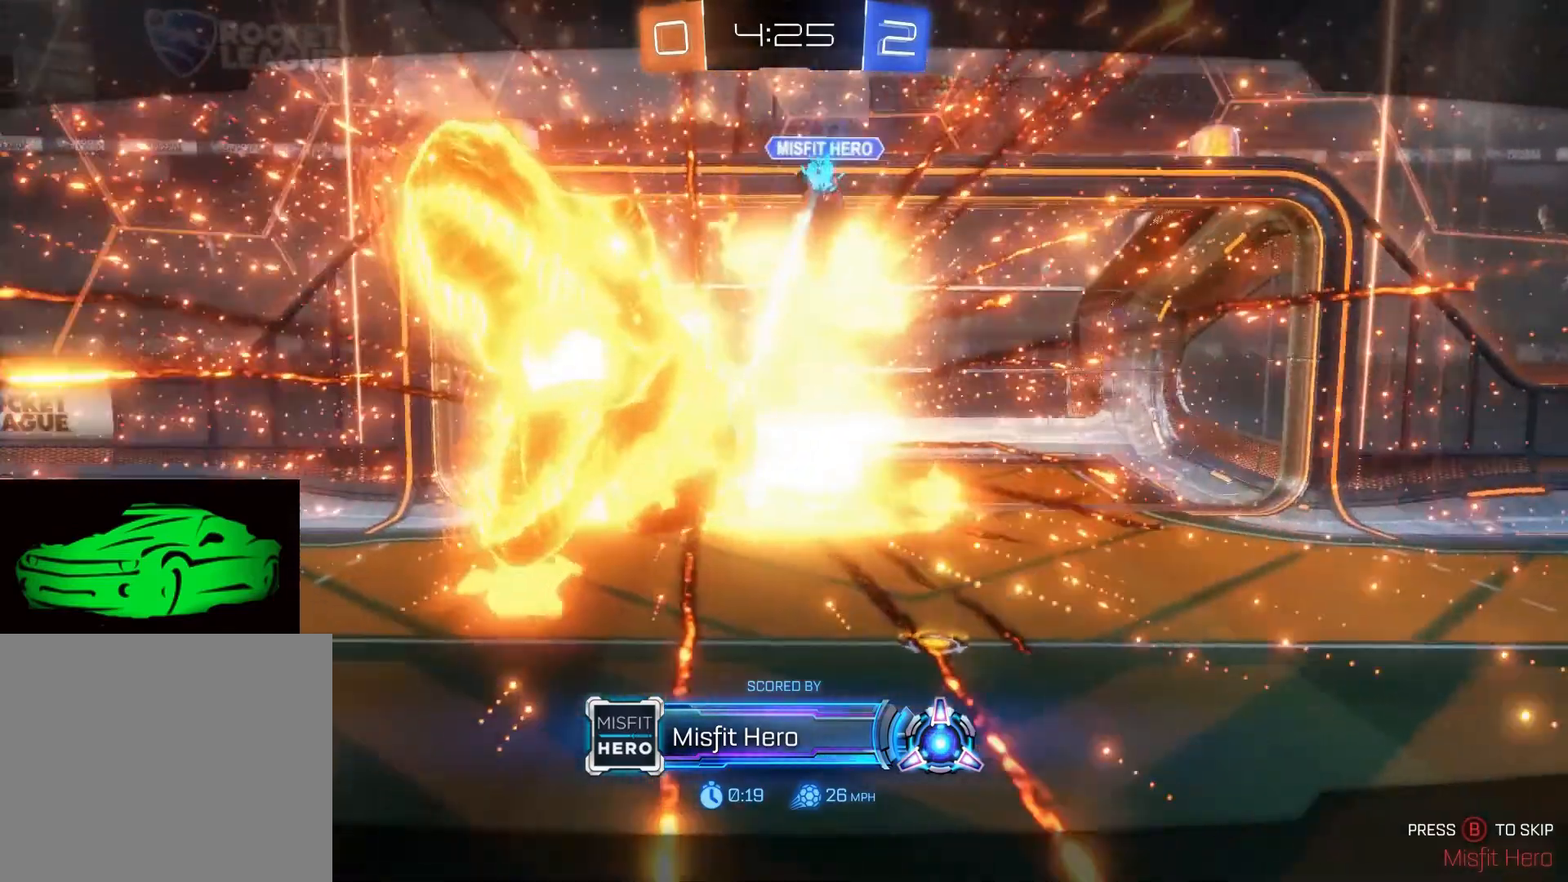
{"buttons": ["CIRCLE"], "left_stick": "center", "right_stick": "center", "events": [[133, "CIRCLE", "down"]]}
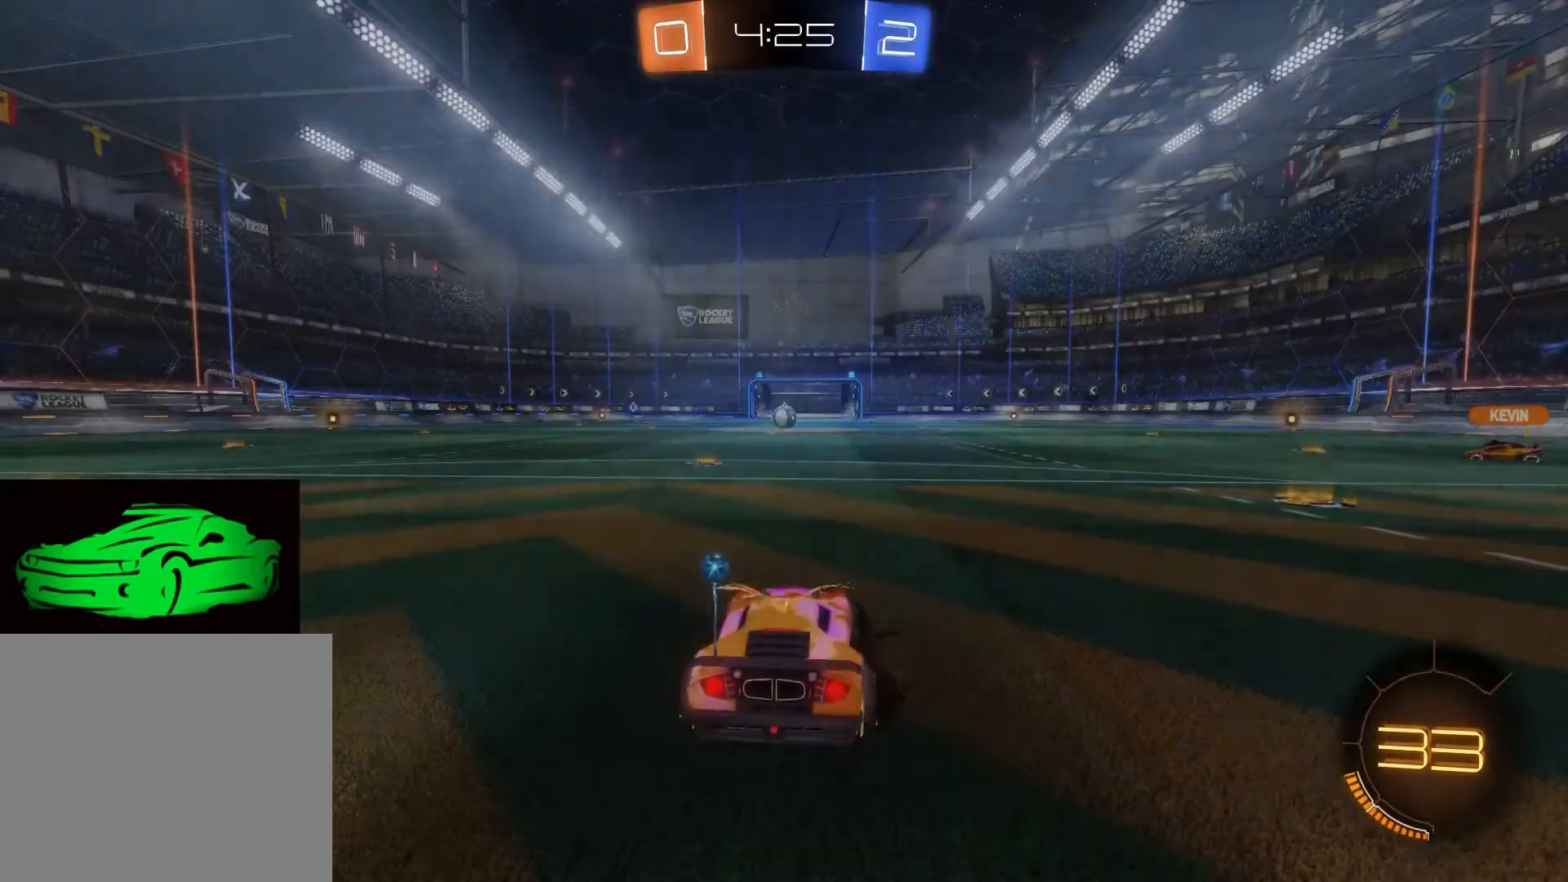
{"buttons": [], "left_stick": "center", "right_stick": "center", "events": [[150, "CIRCLE", "up"], [300, "TRIANGLE", "down"], [417, "TRIANGLE", "up"]]}
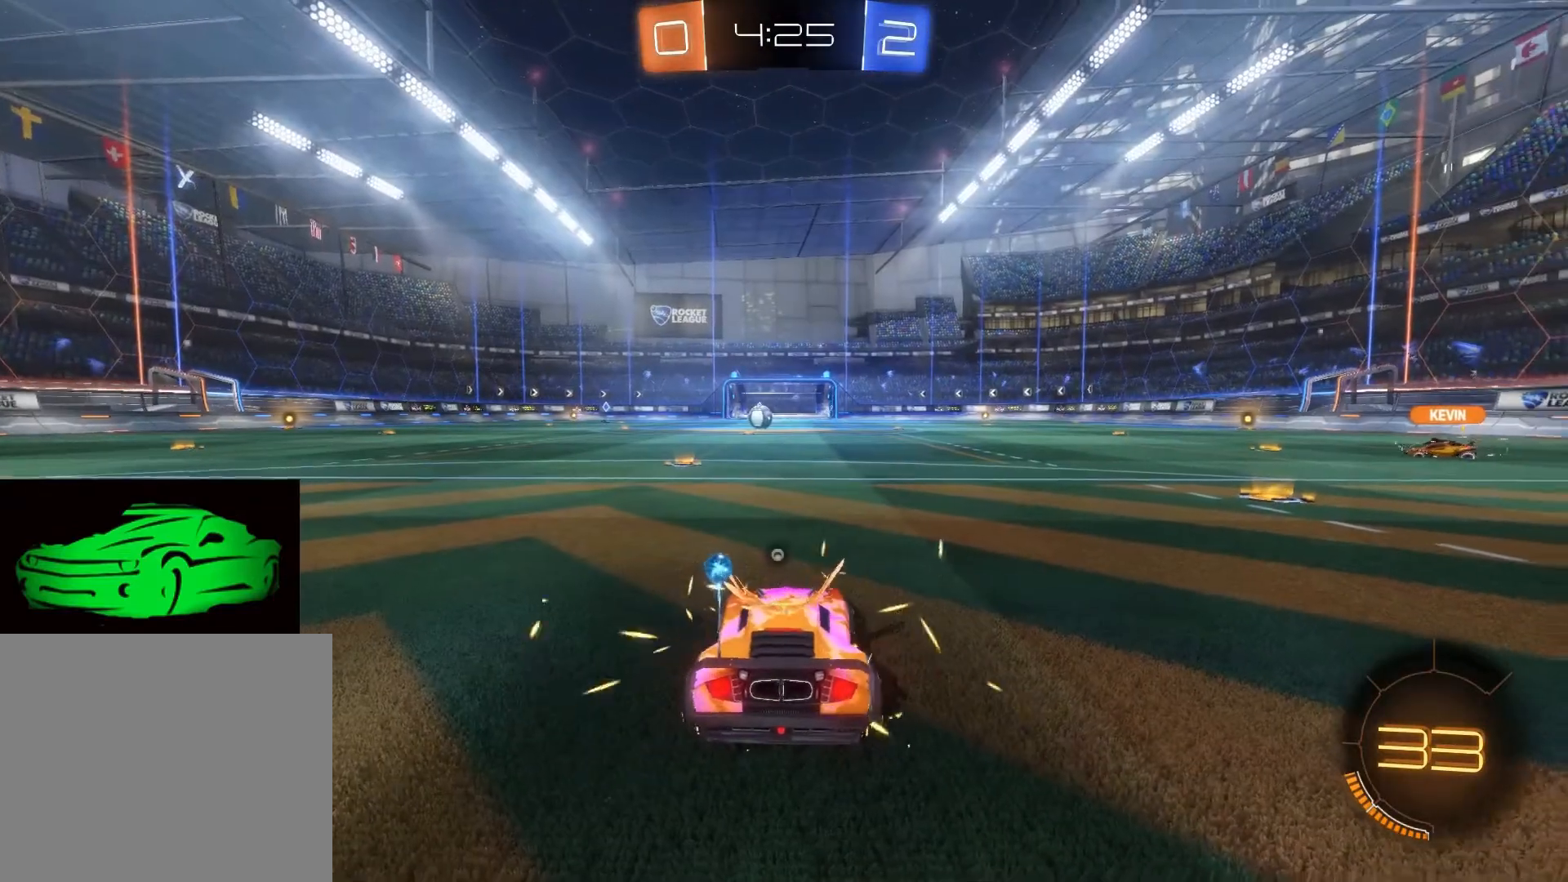
{"buttons": [], "left_stick": "center", "right_stick": "center", "events": [[100, "TRIANGLE", "down"], [183, "TRIANGLE", "up"]]}
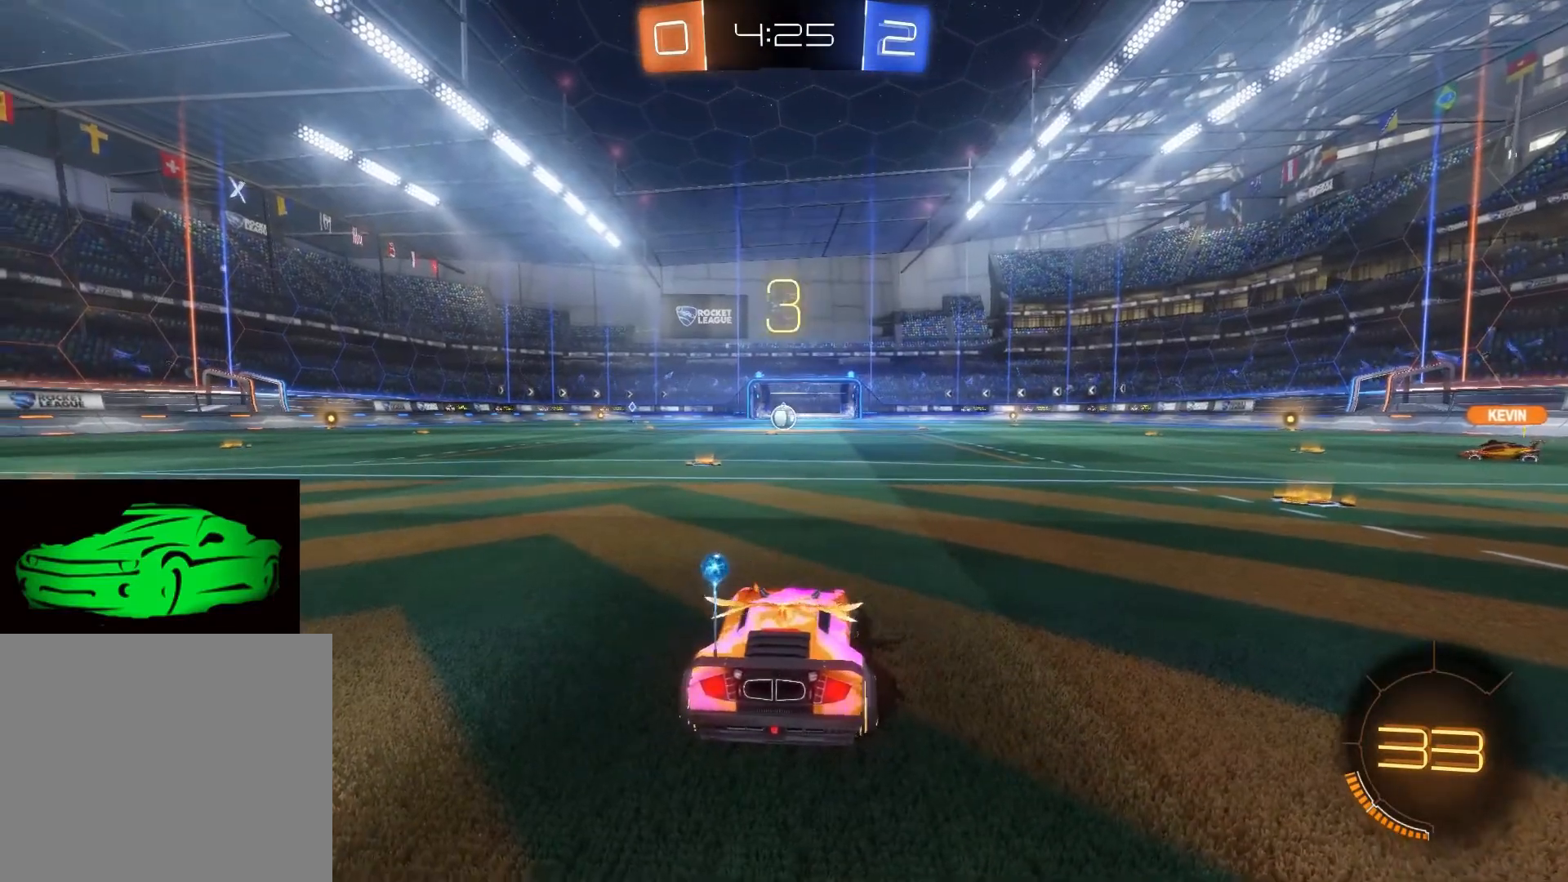
{"buttons": [], "left_stick": "center", "right_stick": "down-left", "events": [[117, "right_stick", "left"], [400, "right_stick", "down-left"]]}
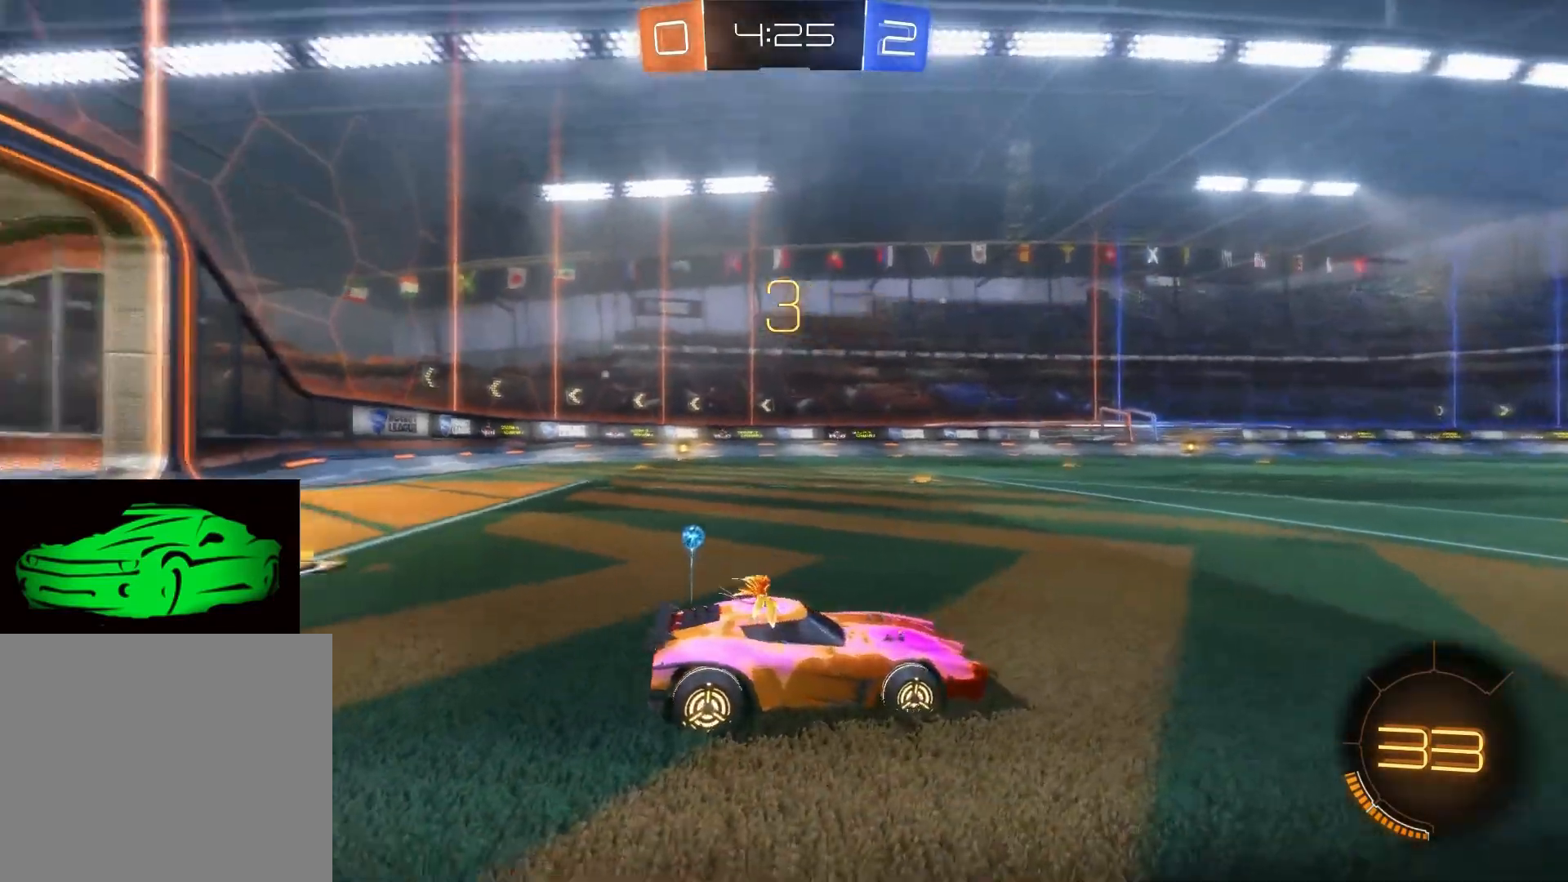
{"buttons": [], "left_stick": "center", "right_stick": "down-left", "events": []}
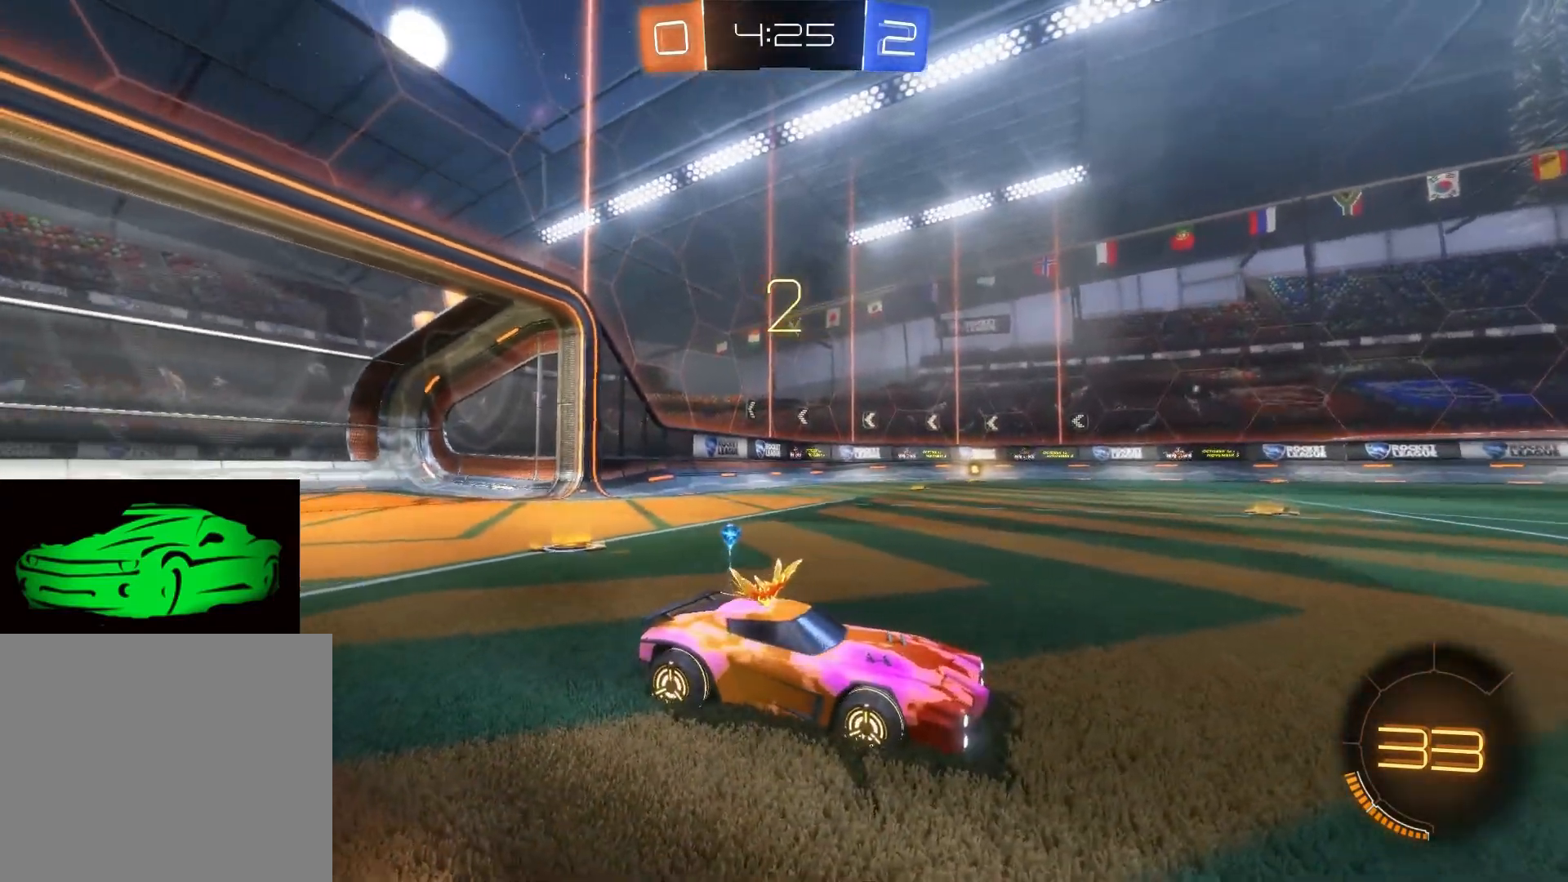
{"buttons": ["L2"], "left_stick": "center", "right_stick": "down-left", "events": [[150, "L2", "down"]]}
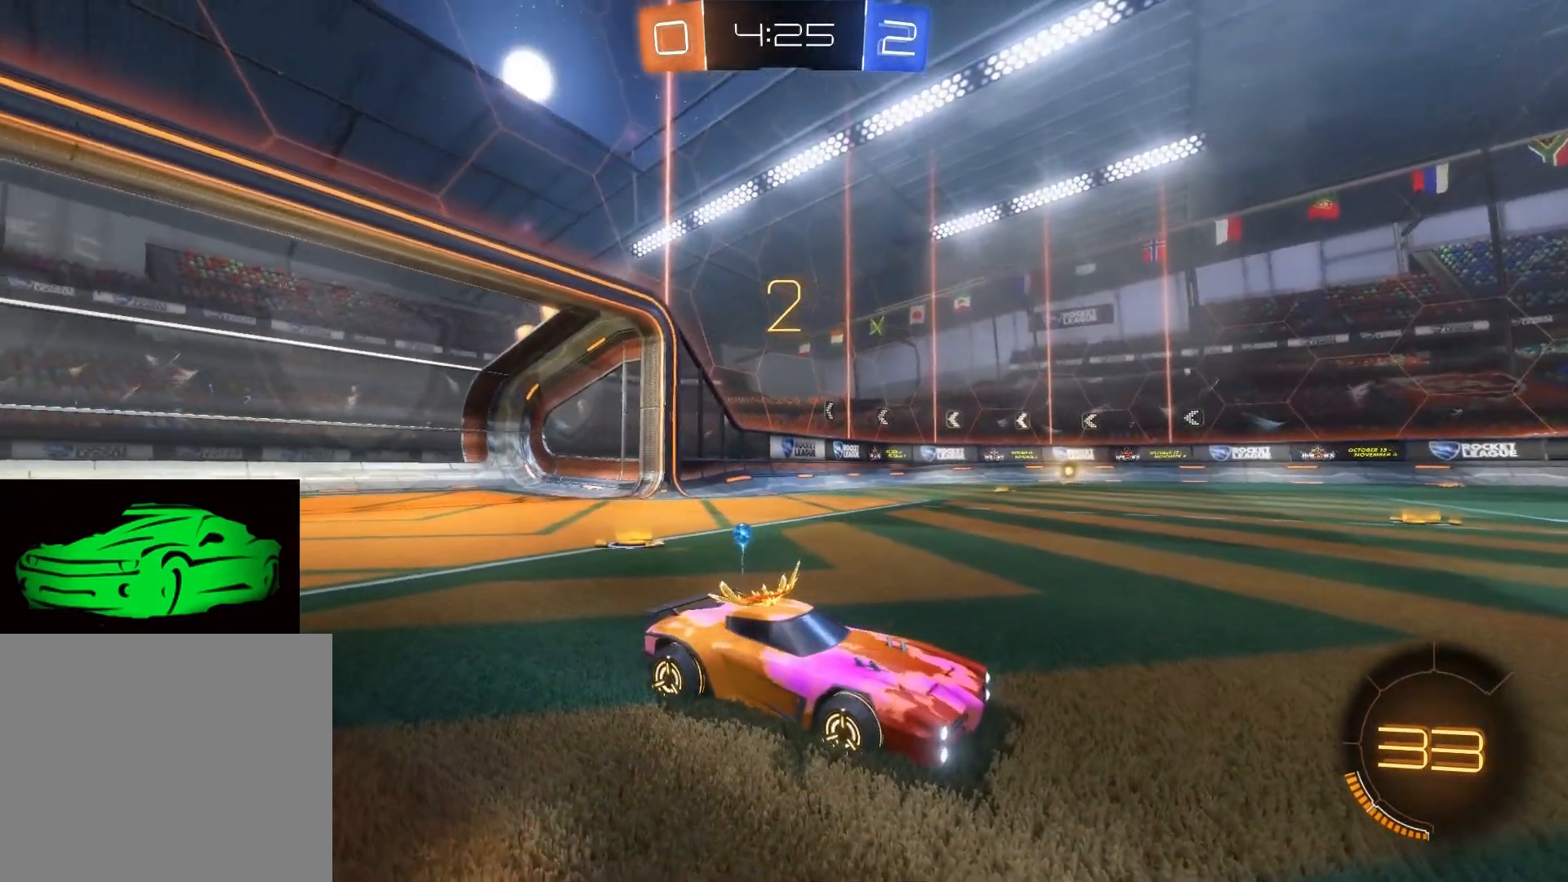
{"buttons": ["L2"], "left_stick": "left", "right_stick": "down-left", "events": [[417, "left_stick", "left"]]}